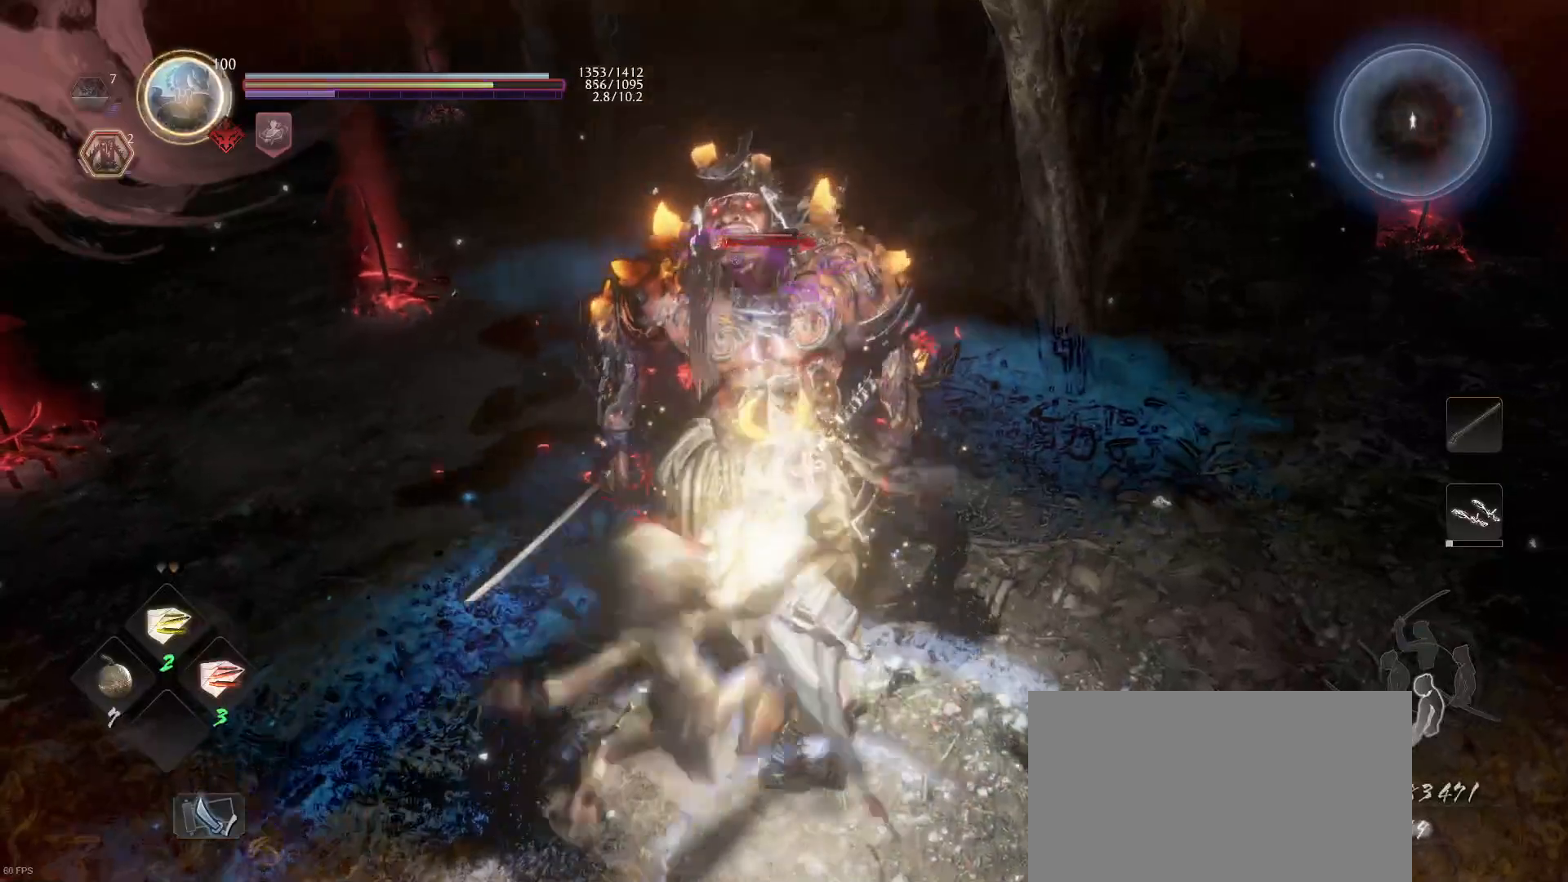
Gameplay with a controller (PlayStation layout); each line is a JSON object with the inputs held at the frame after it. "events" lists button and stick changes between this image and that frame as [ms after this image, input, new state], when the widget could be followed in between.
{"buttons": ["L1"], "left_stick": "right", "right_stick": "center", "events": [[133, "R2", "down"], [133, "left_stick", "right"], [167, "CIRCLE", "down"], [267, "CIRCLE", "up"], [333, "R2", "up"], [500, "L1", "down"]]}
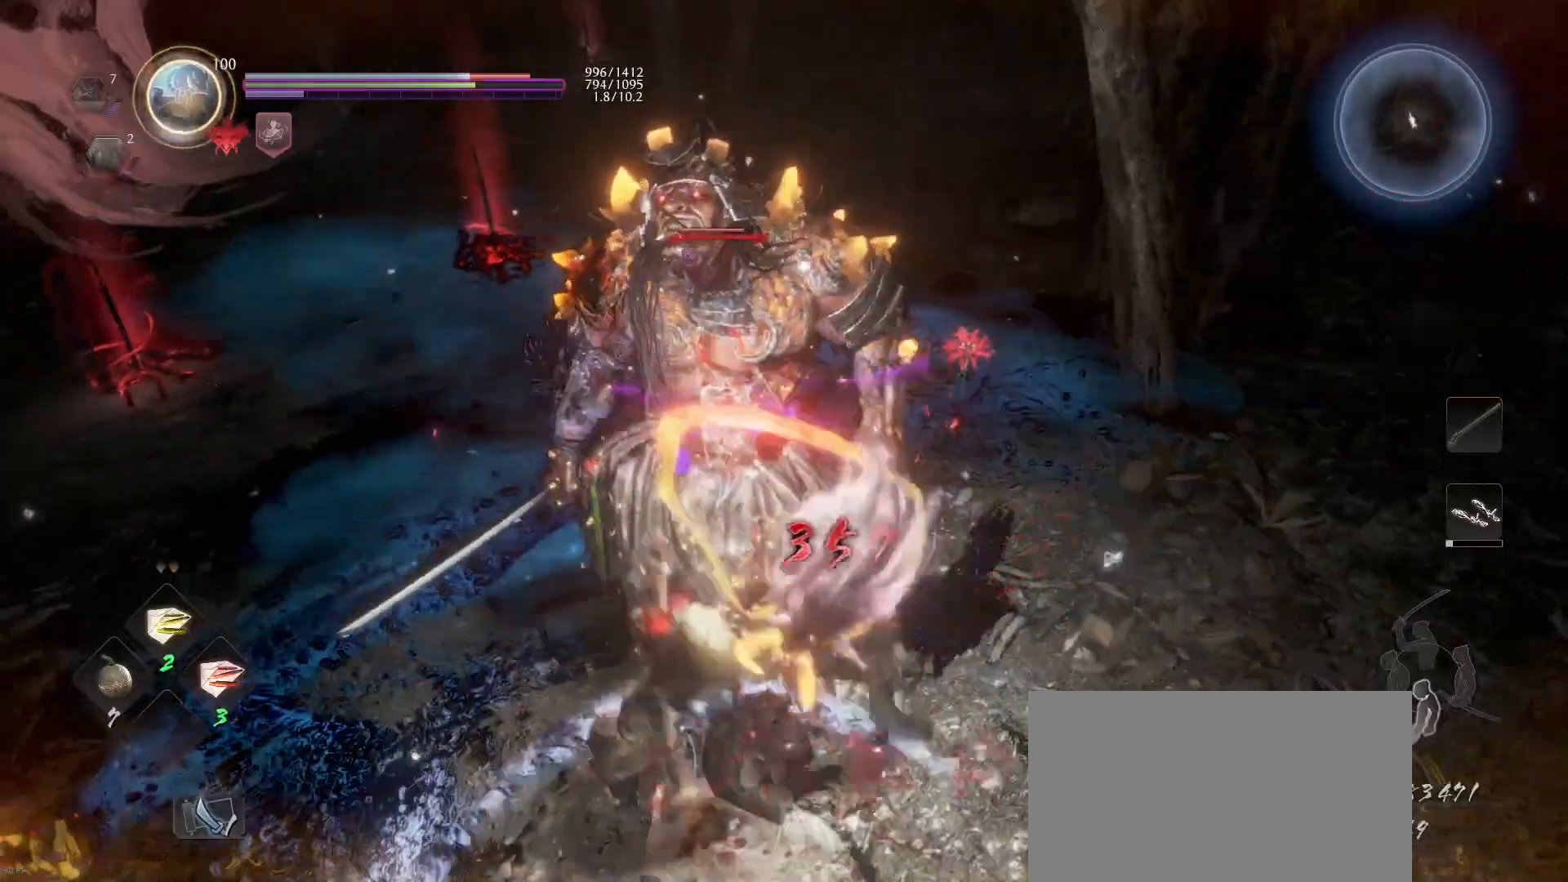
{"buttons": [], "left_stick": "up-right", "right_stick": "center", "events": [[67, "left_stick", "up-right"], [233, "L1", "up"]]}
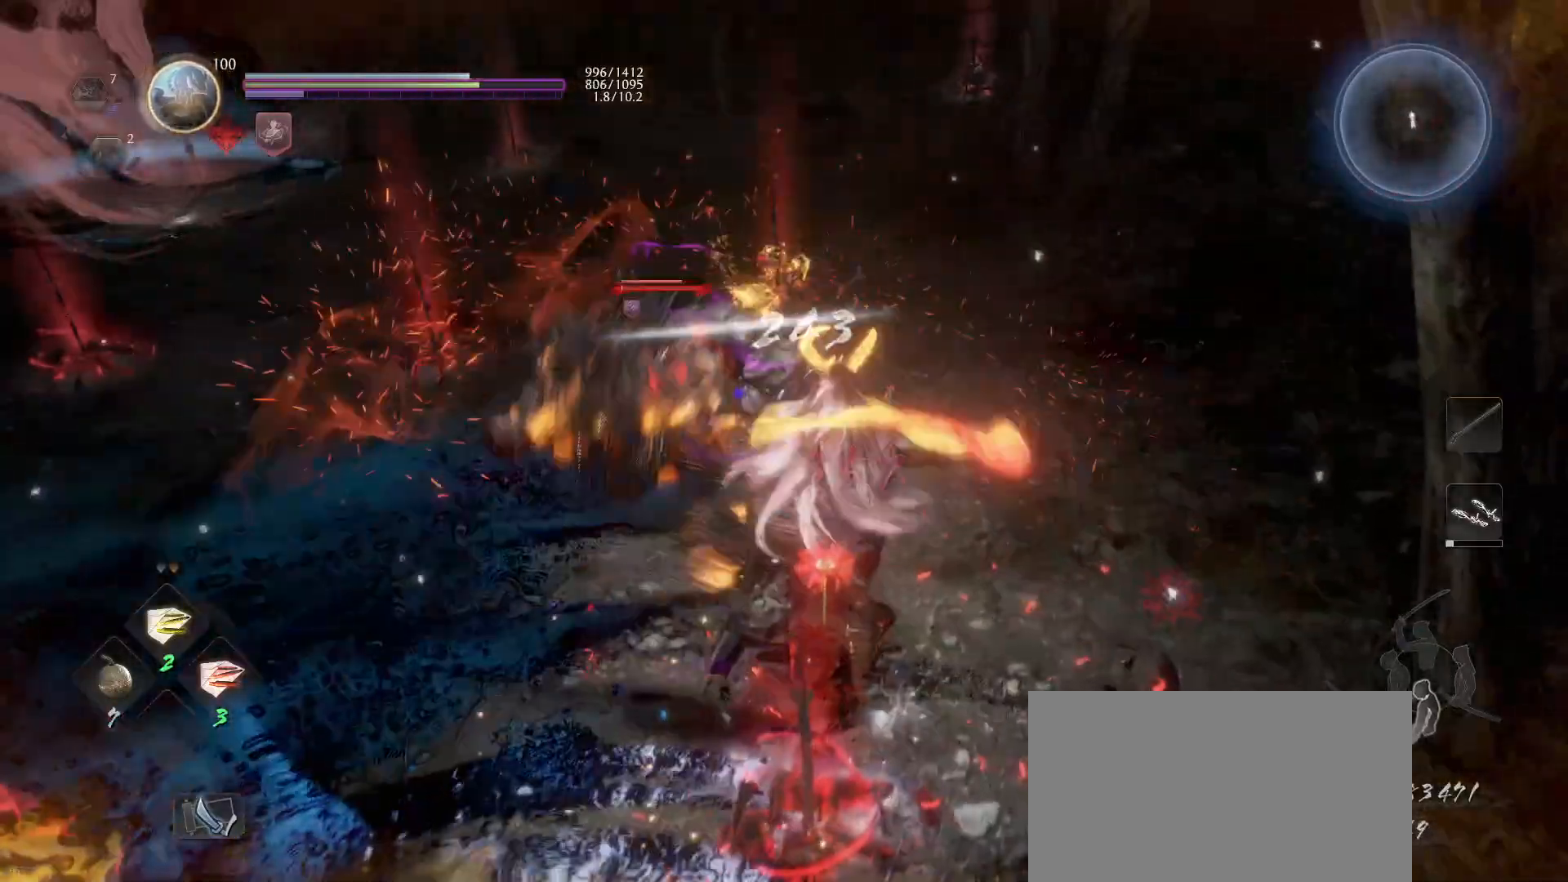
{"buttons": [], "left_stick": "up-right", "right_stick": "center", "events": [[100, "R1", "down"], [167, "CIRCLE", "down"], [267, "CIRCLE", "up"], [300, "R1", "up"]]}
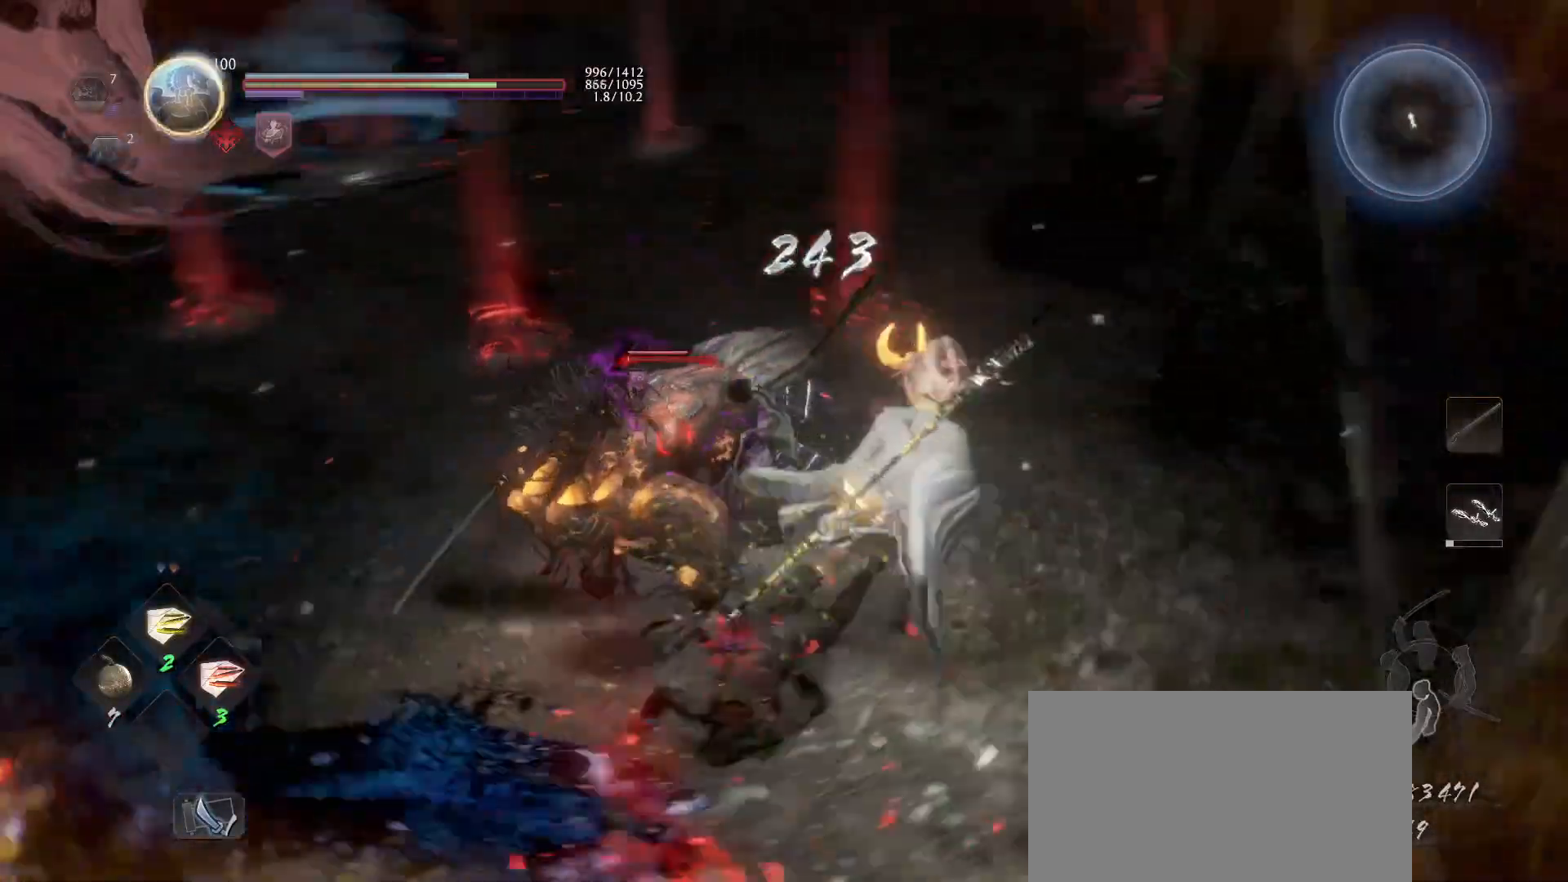
{"buttons": [], "left_stick": "center", "right_stick": "center", "events": [[67, "TRIANGLE", "down"], [167, "left_stick", "center"], [200, "TRIANGLE", "up"]]}
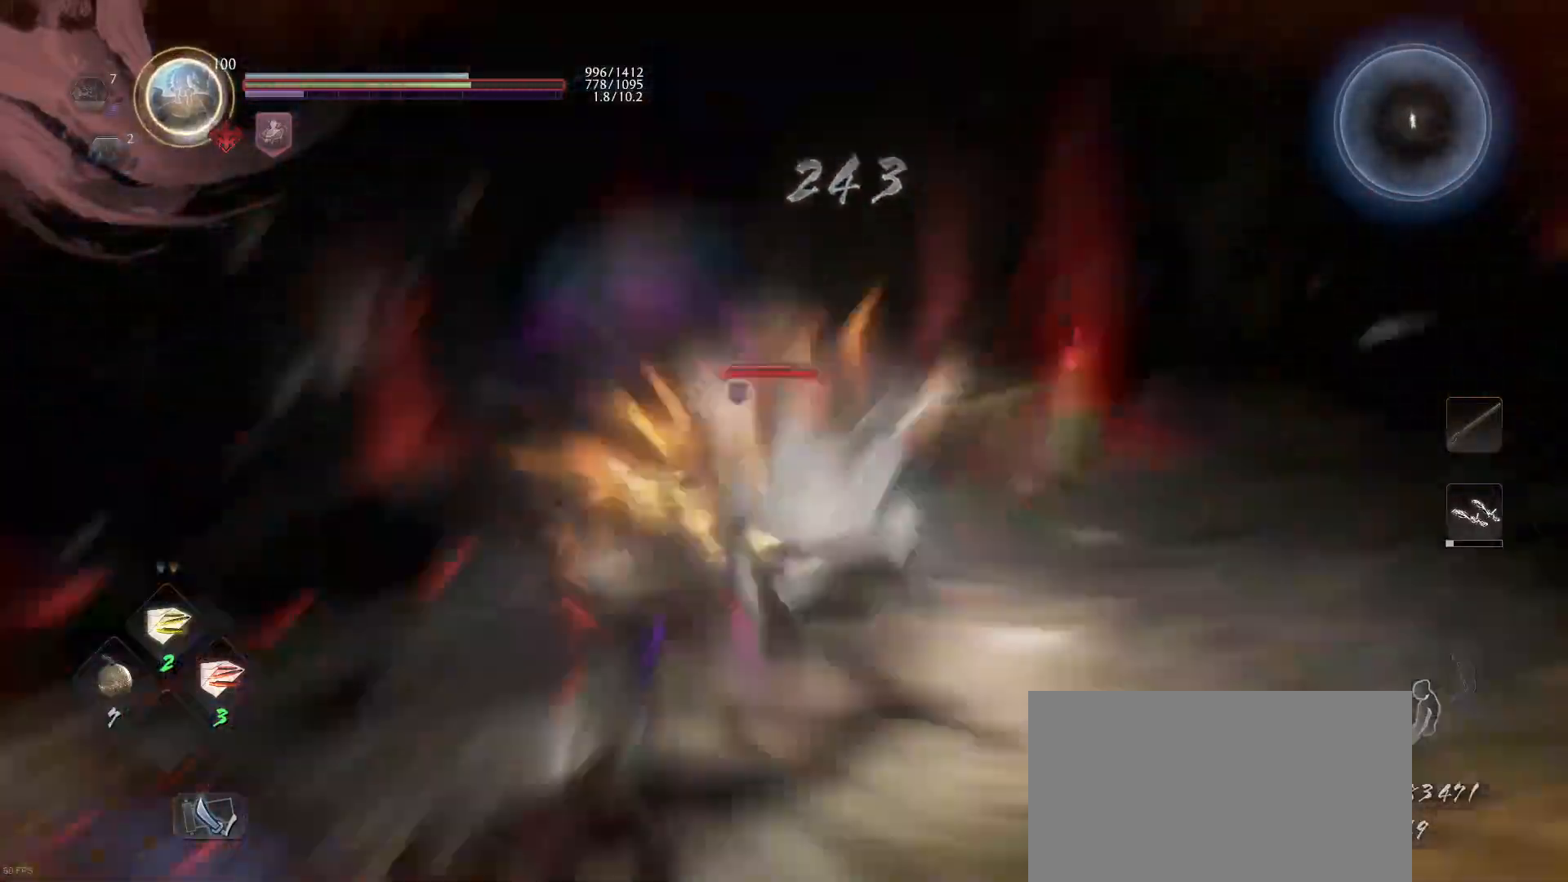
{"buttons": [], "left_stick": "down-right", "right_stick": "center", "events": [[167, "left_stick", "down-right"], [333, "CROSS", "down"], [333, "R1", "down"], [500, "CROSS", "up"], [500, "R1", "up"]]}
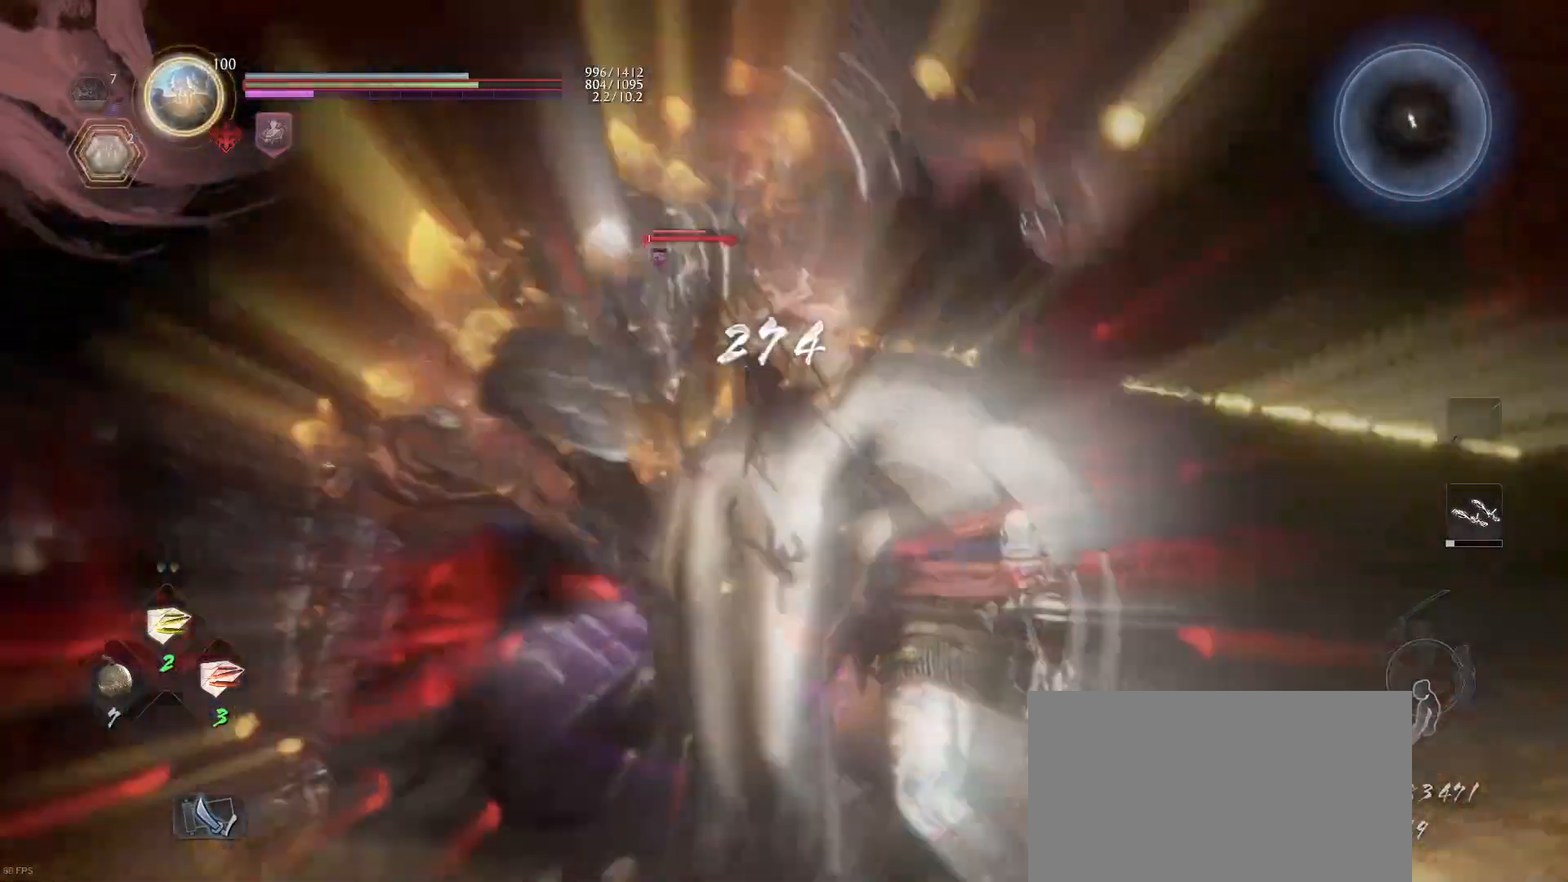
{"buttons": [], "left_stick": "down-right", "right_stick": "left", "events": [[167, "right_stick", "left"]]}
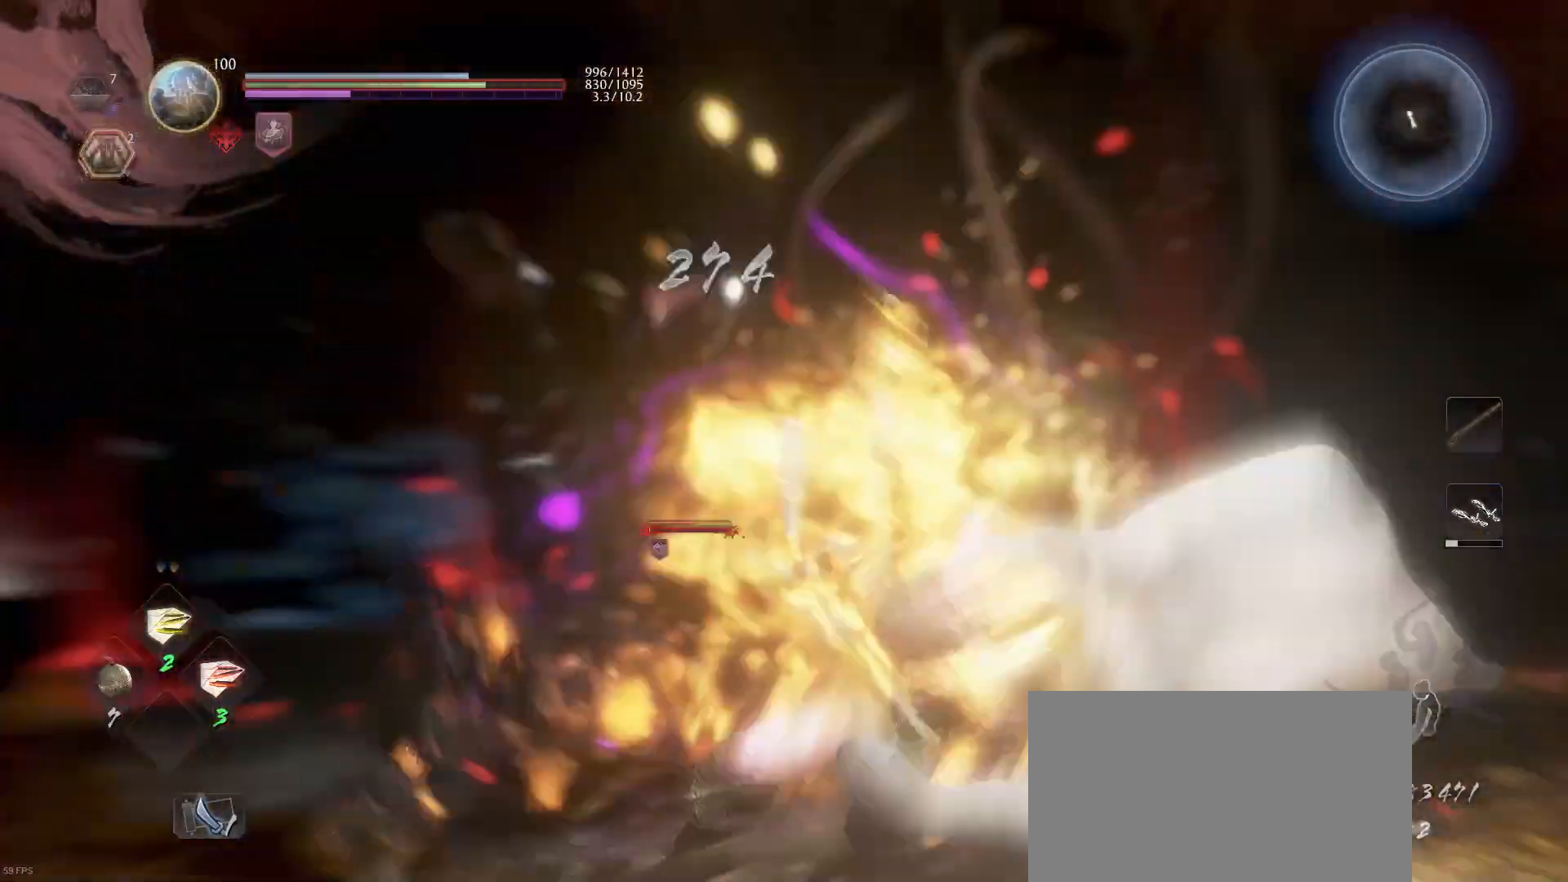
{"buttons": [], "left_stick": "down-right", "right_stick": "down-left", "events": [[33, "right_stick", "center"], [133, "R1", "down"], [167, "CROSS", "down"], [300, "CROSS", "up"], [333, "R1", "up"], [500, "right_stick", "down-left"]]}
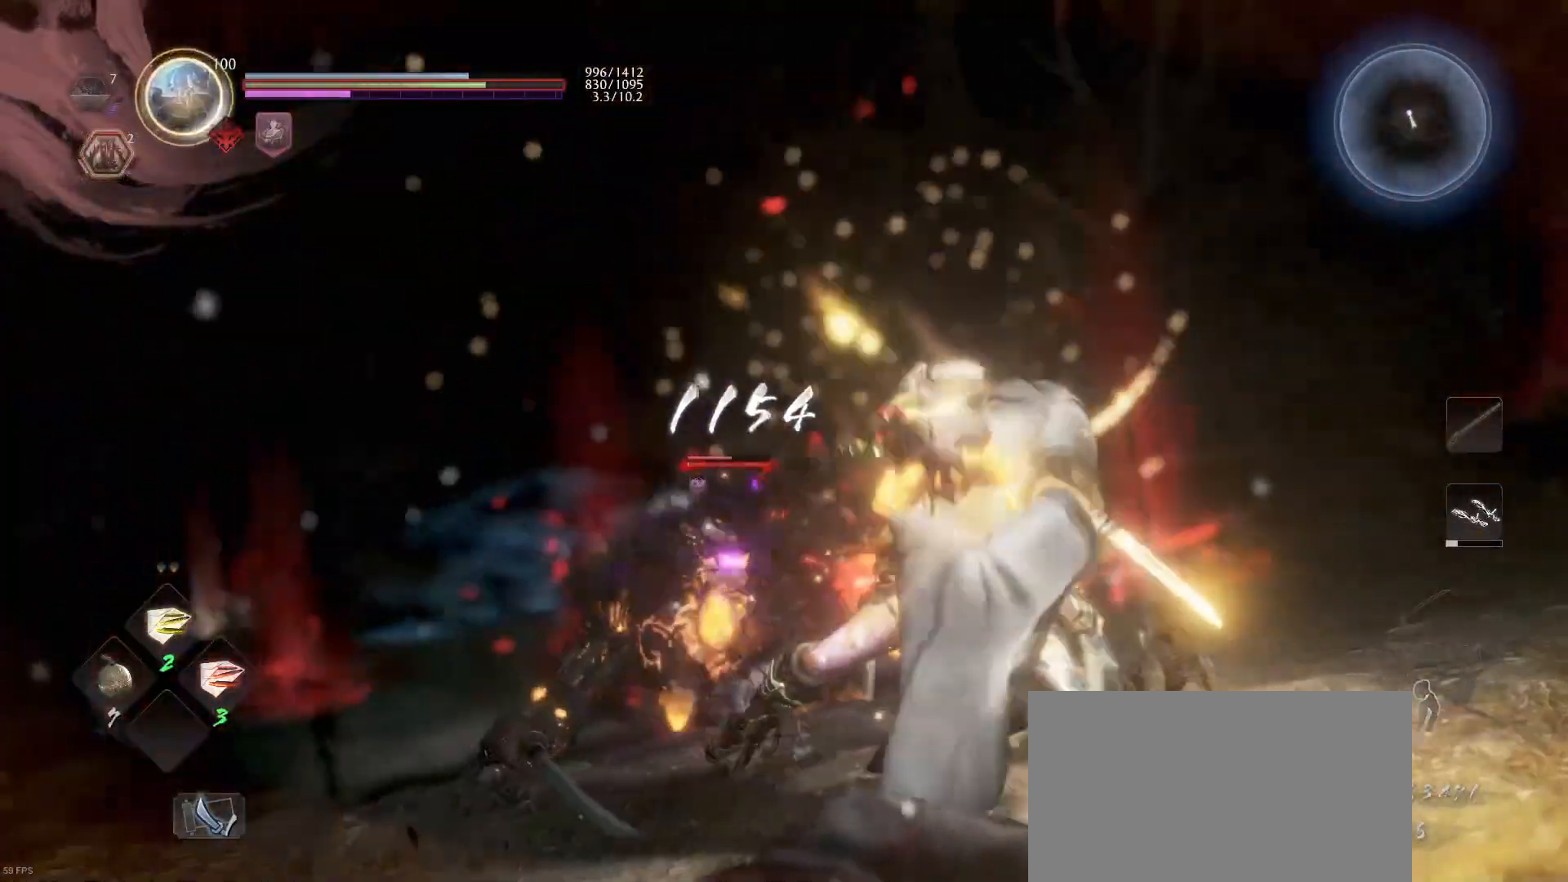
{"buttons": ["L1"], "left_stick": "up-right", "right_stick": "center", "events": [[67, "left_stick", "right"], [100, "L1", "down"], [167, "left_stick", "up-right"], [200, "right_stick", "center"], [333, "CROSS", "down"], [500, "CROSS", "up"]]}
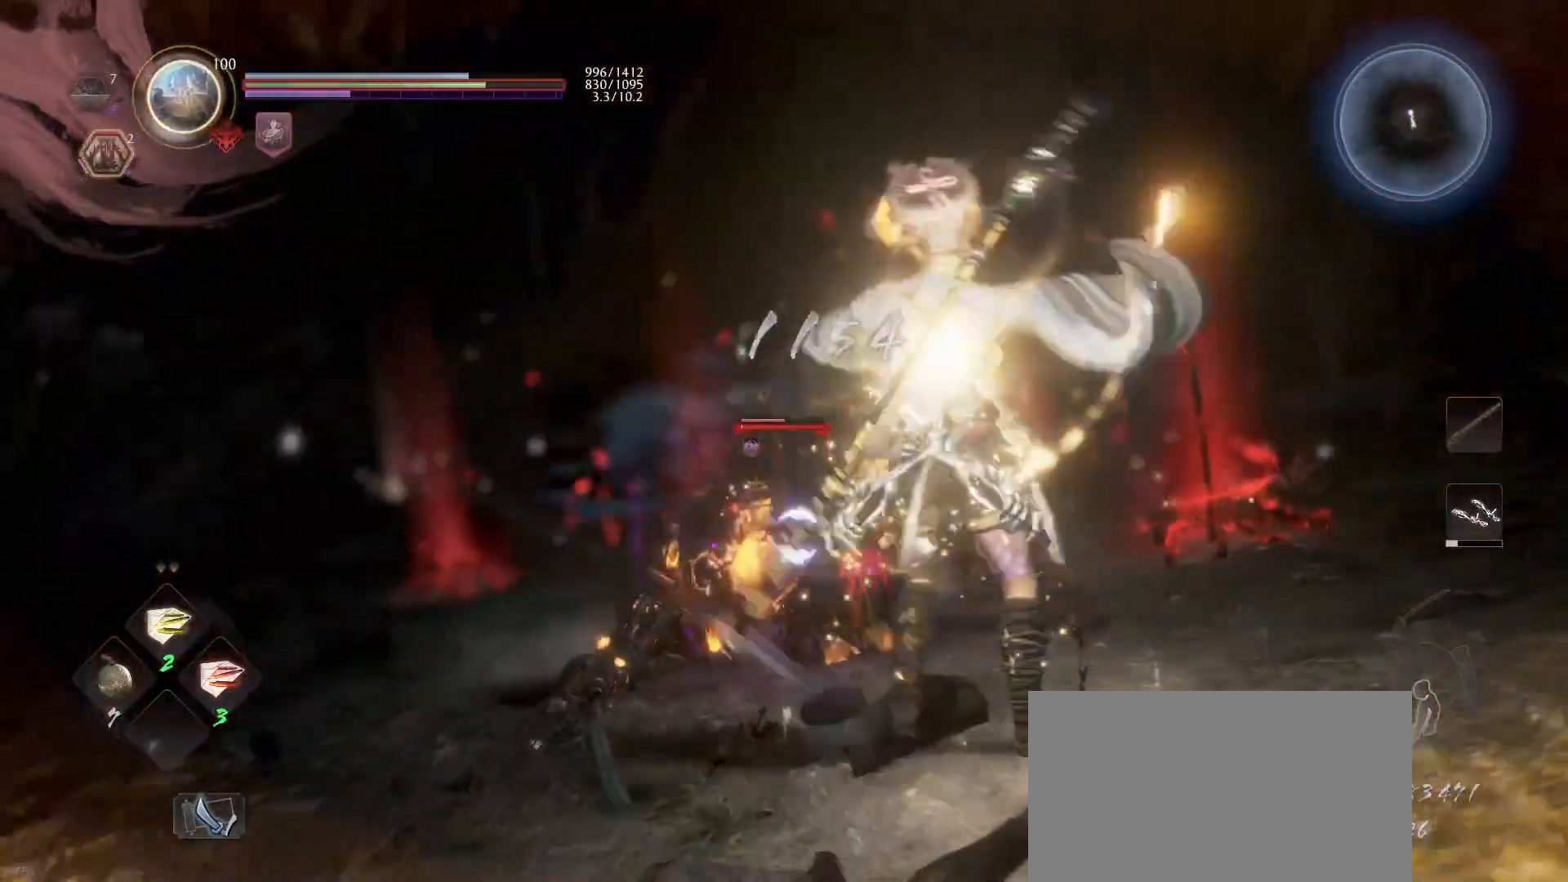
{"buttons": ["L1"], "left_stick": "up-right", "right_stick": "center", "events": [[33, "CROSS", "down"], [167, "CROSS", "up"], [200, "CROSS", "down"], [500, "CROSS", "up"]]}
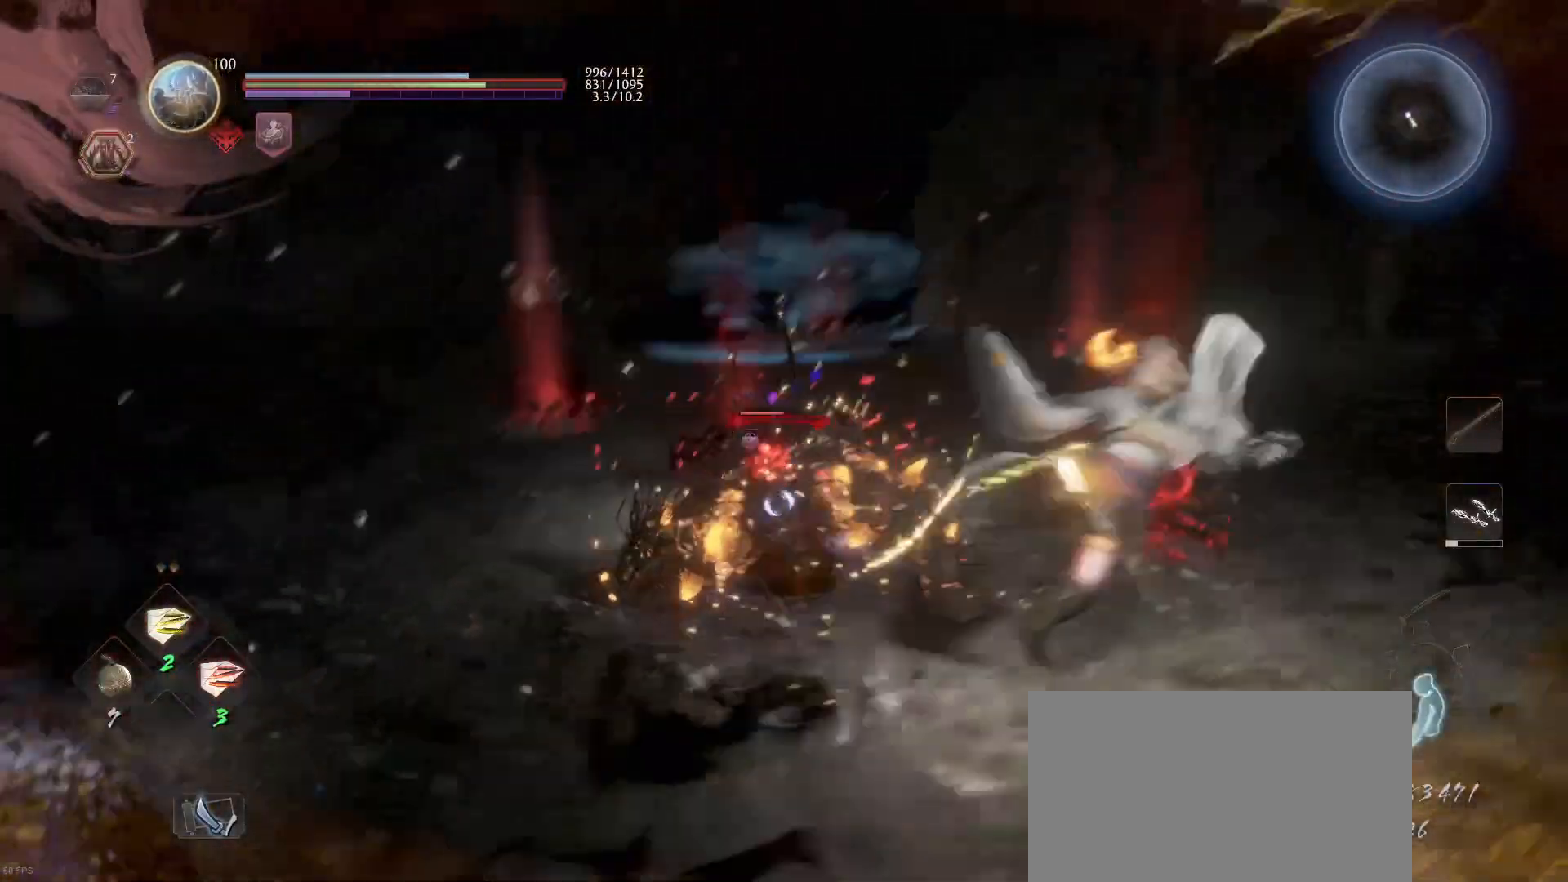
{"buttons": [], "left_stick": "center", "right_stick": "center", "events": [[67, "CROSS", "down"], [200, "CROSS", "up"], [267, "L1", "up"], [433, "left_stick", "center"]]}
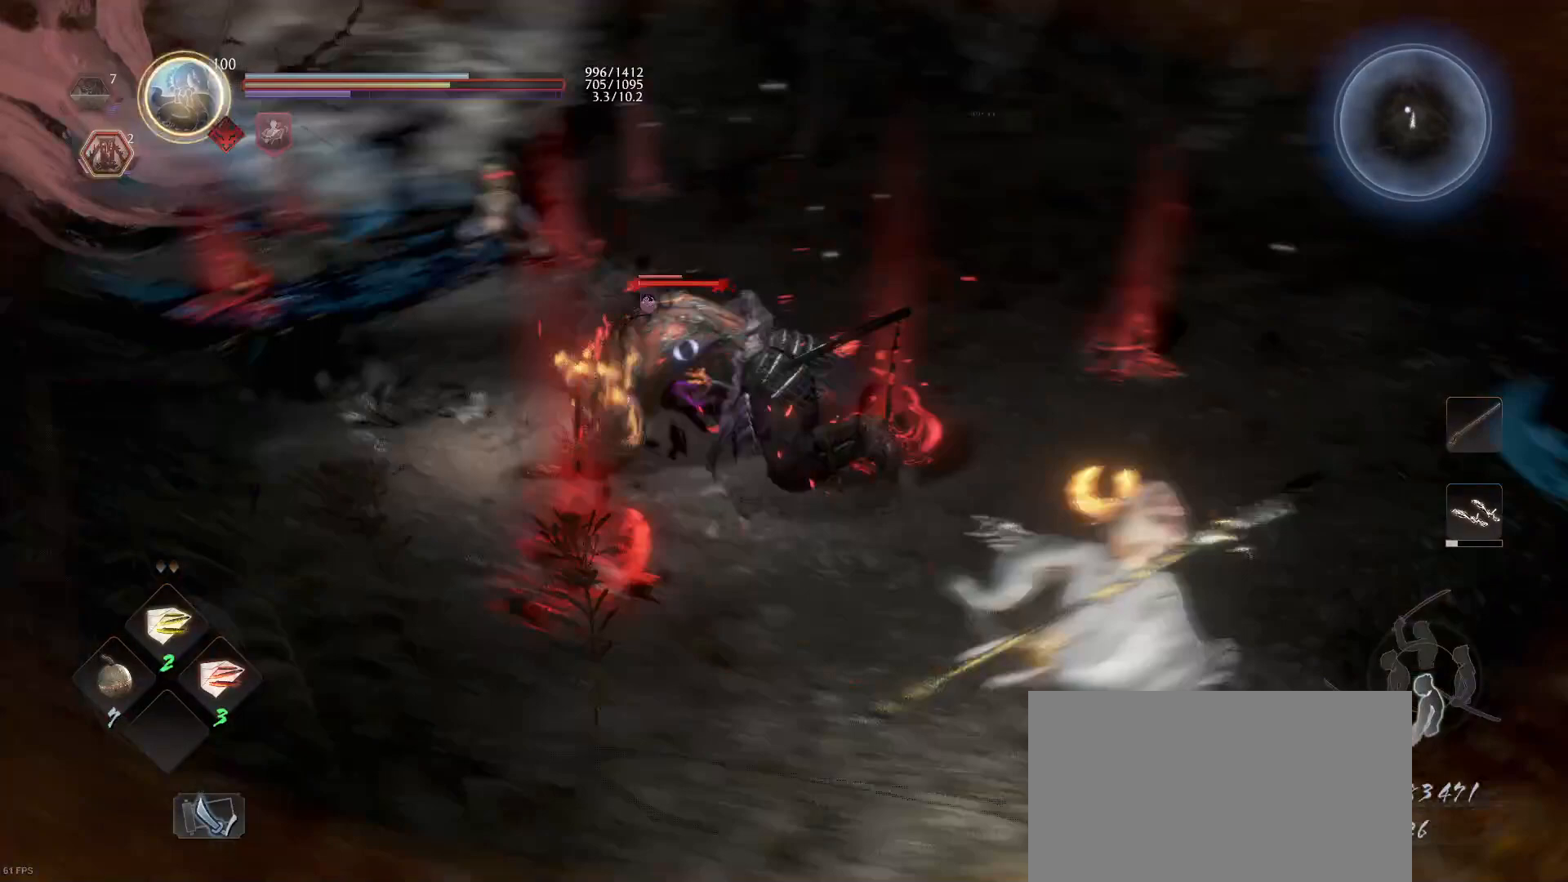
{"buttons": [], "left_stick": "center", "right_stick": "center", "events": [[133, "DPAD_UP", "down"], [267, "DPAD_UP", "up"]]}
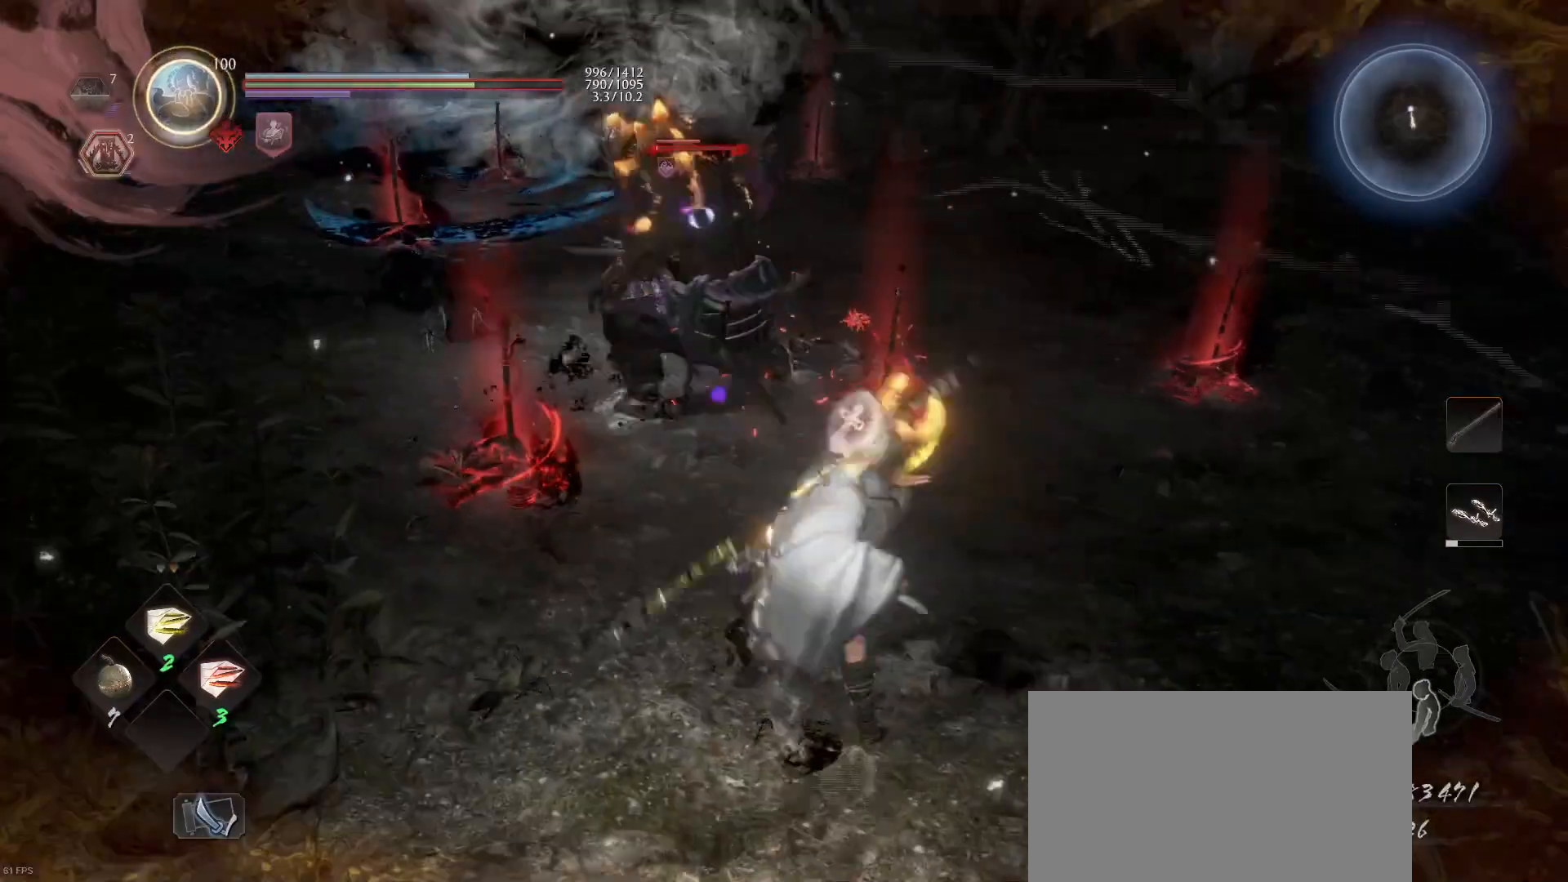
{"buttons": [], "left_stick": "center", "right_stick": "center", "events": []}
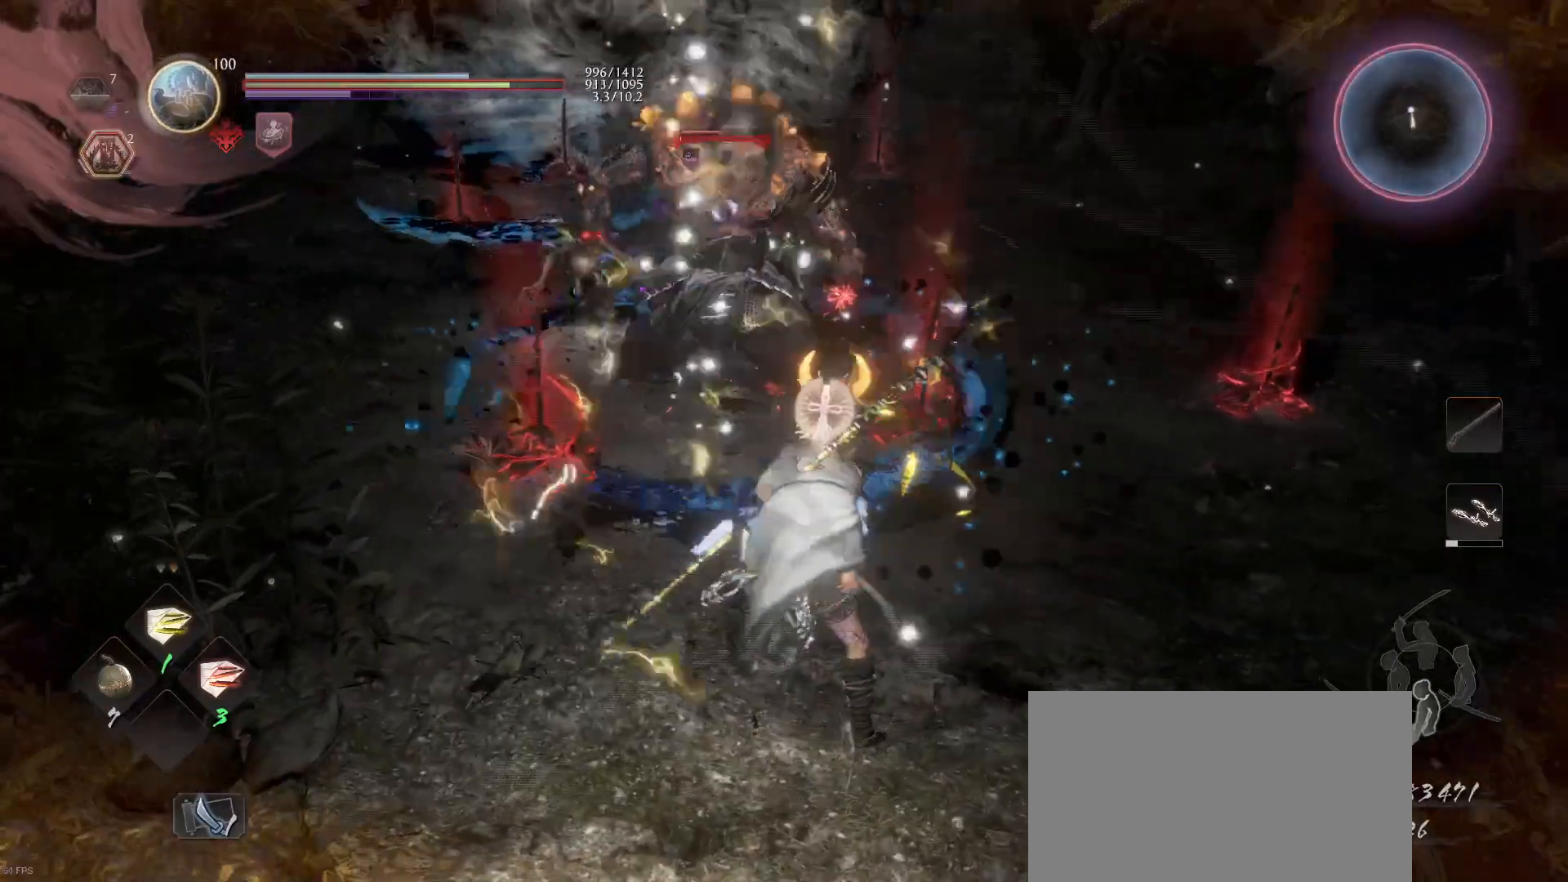
{"buttons": [], "left_stick": "down-right", "right_stick": "center", "events": [[167, "R2", "down"], [167, "left_stick", "down-right"], [200, "CIRCLE", "down"], [300, "CIRCLE", "up"], [367, "R2", "up"]]}
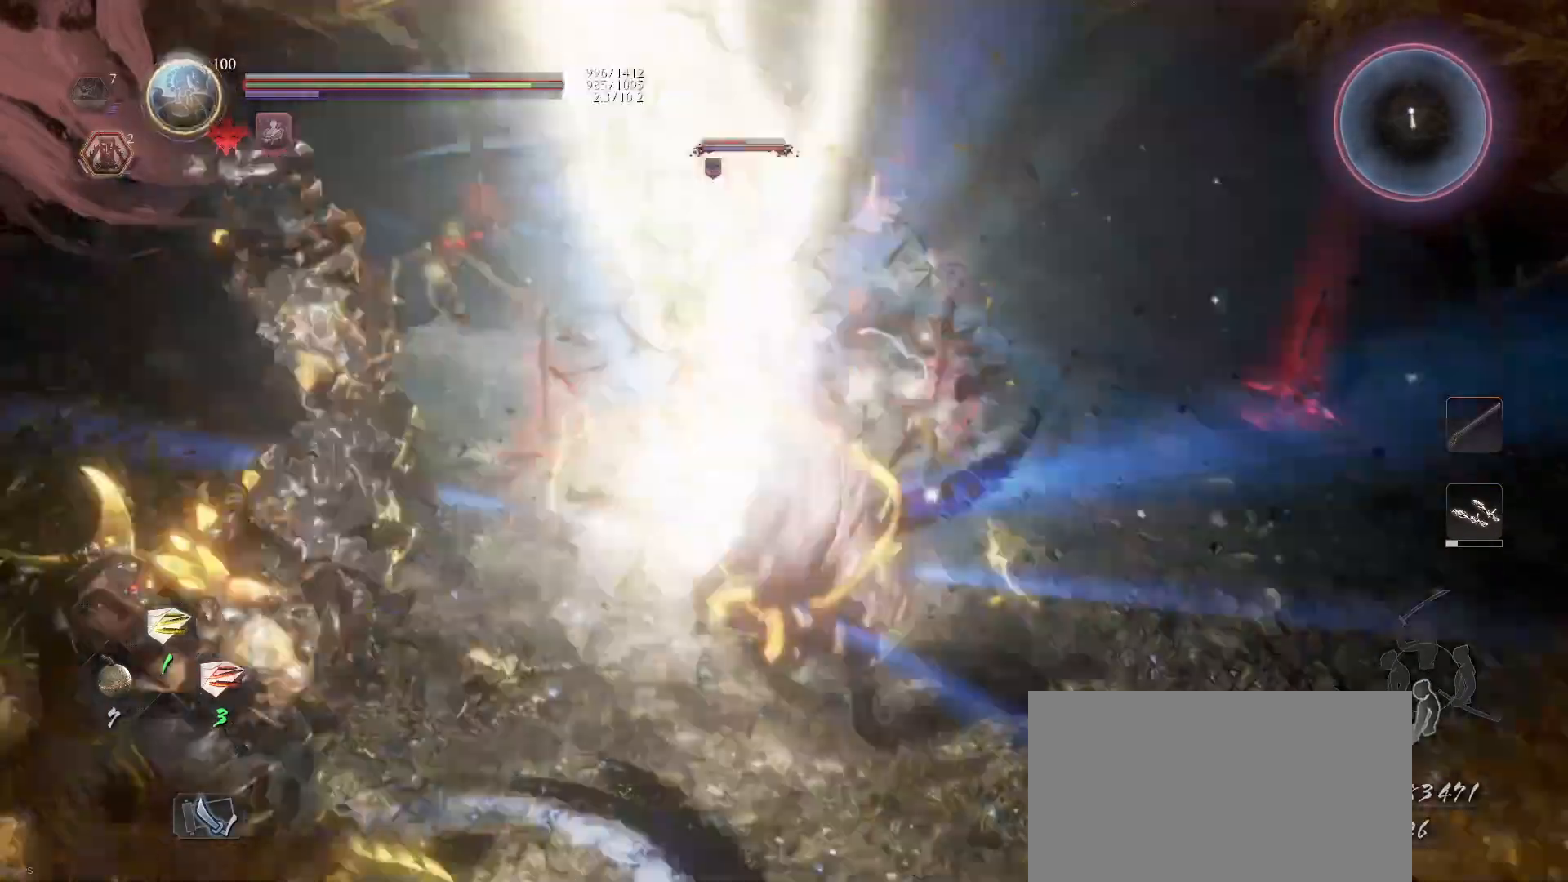
{"buttons": ["R2"], "left_stick": "up-right", "right_stick": "center", "events": [[33, "left_stick", "right"], [100, "R2", "down"], [133, "SQUARE", "down"], [133, "left_stick", "up-right"], [233, "SQUARE", "up"], [333, "SQUARE", "down"], [467, "SQUARE", "up"]]}
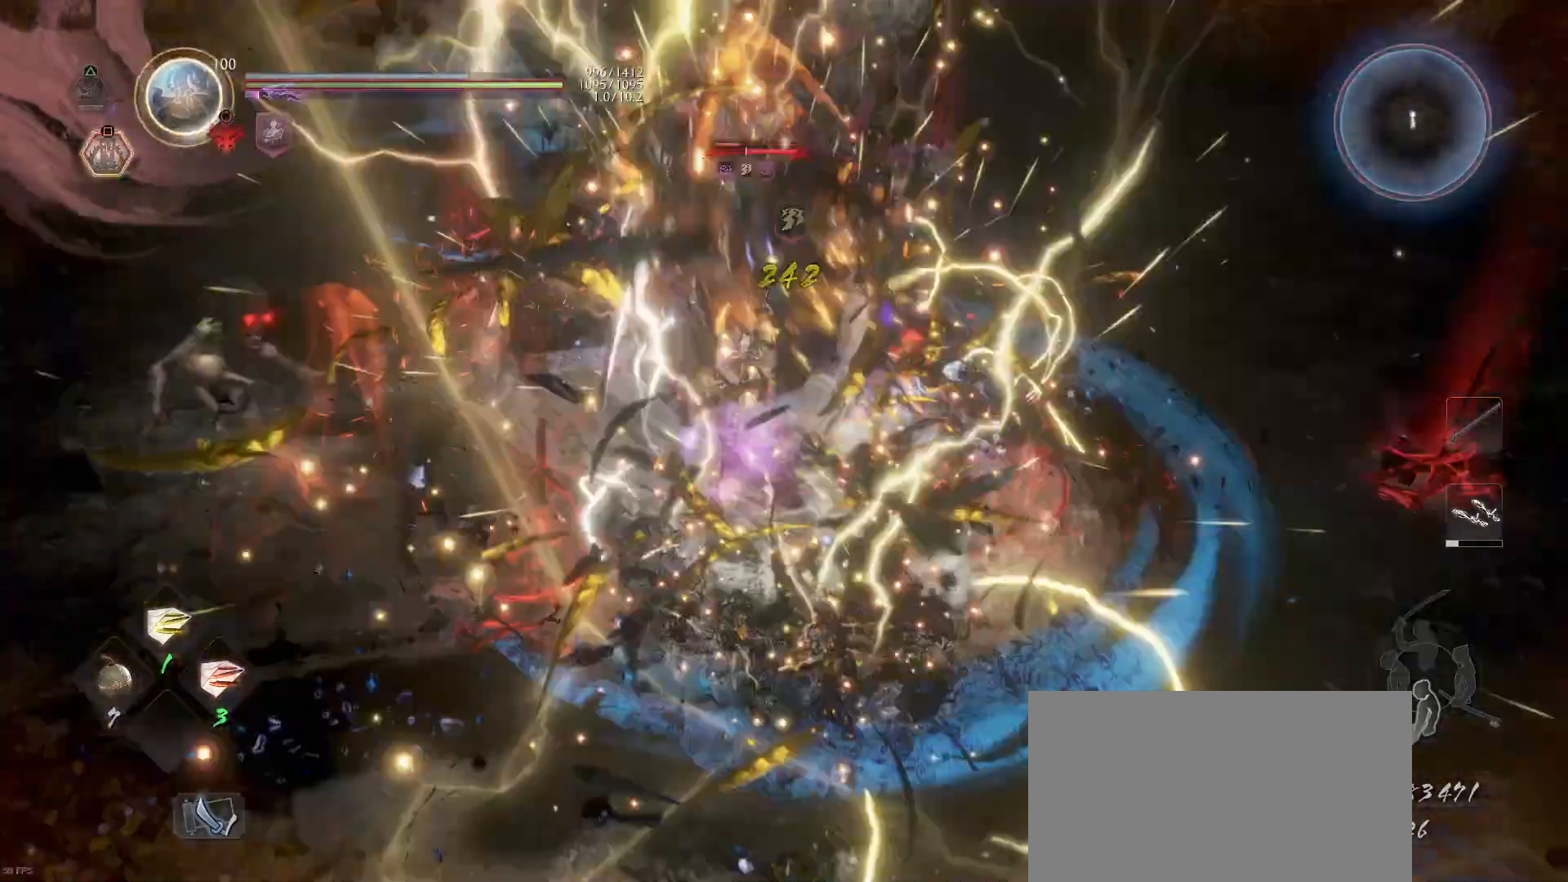
{"buttons": ["SQUARE", "R2"], "left_stick": "up-right", "right_stick": "center", "events": [[67, "R2", "up"], [467, "SQUARE", "down"], [500, "R2", "down"]]}
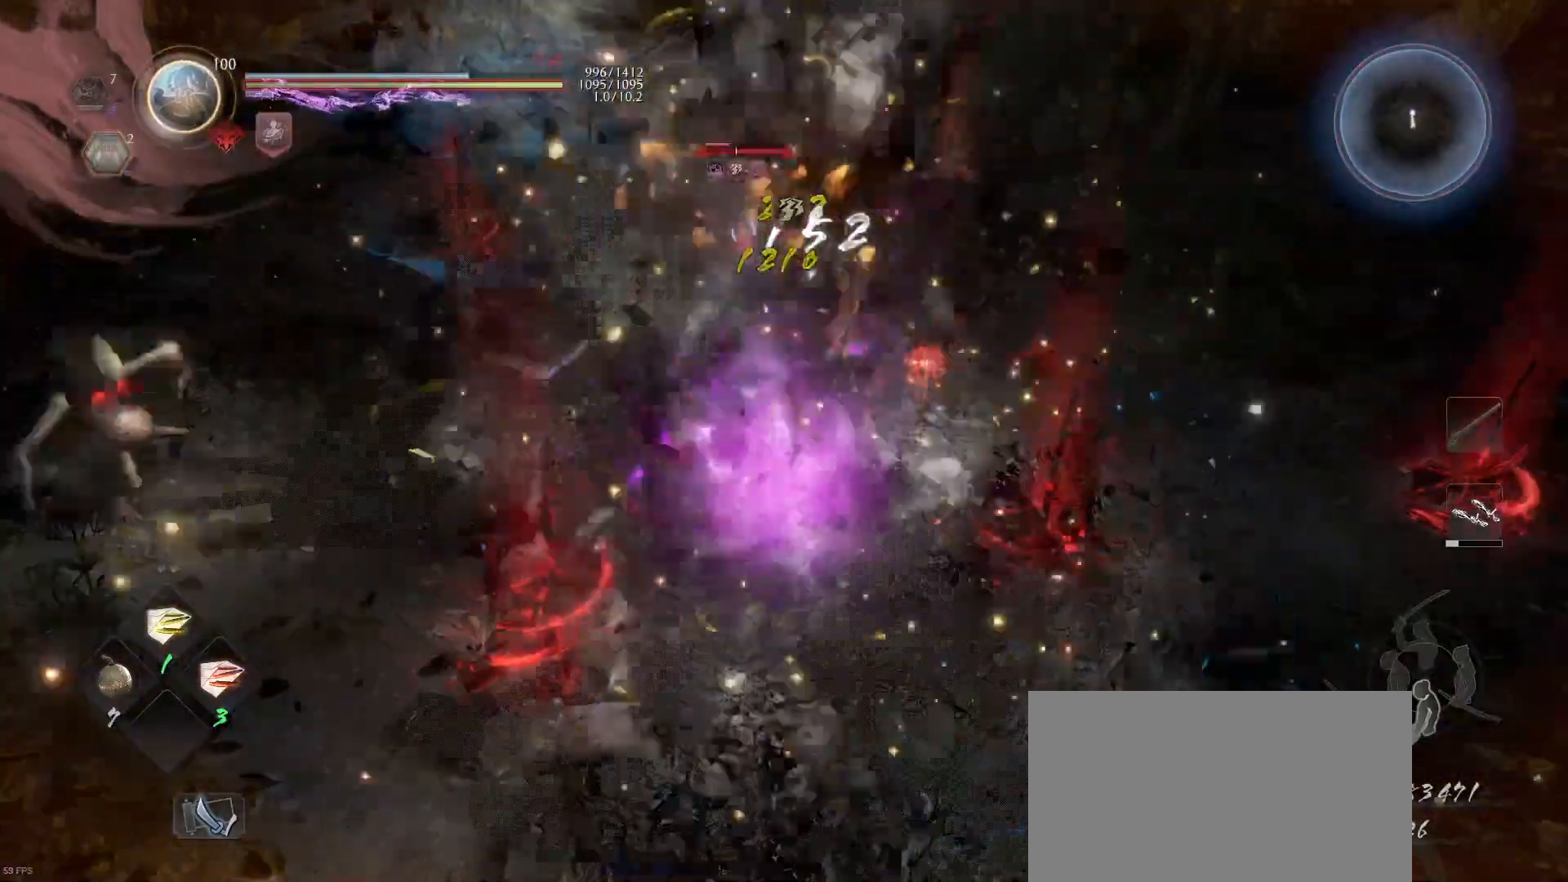
{"buttons": ["R2"], "left_stick": "up", "right_stick": "center", "events": [[100, "SQUARE", "up"], [167, "SQUARE", "down"], [267, "SQUARE", "up"], [267, "left_stick", "up"], [333, "SQUARE", "down"], [467, "SQUARE", "up"]]}
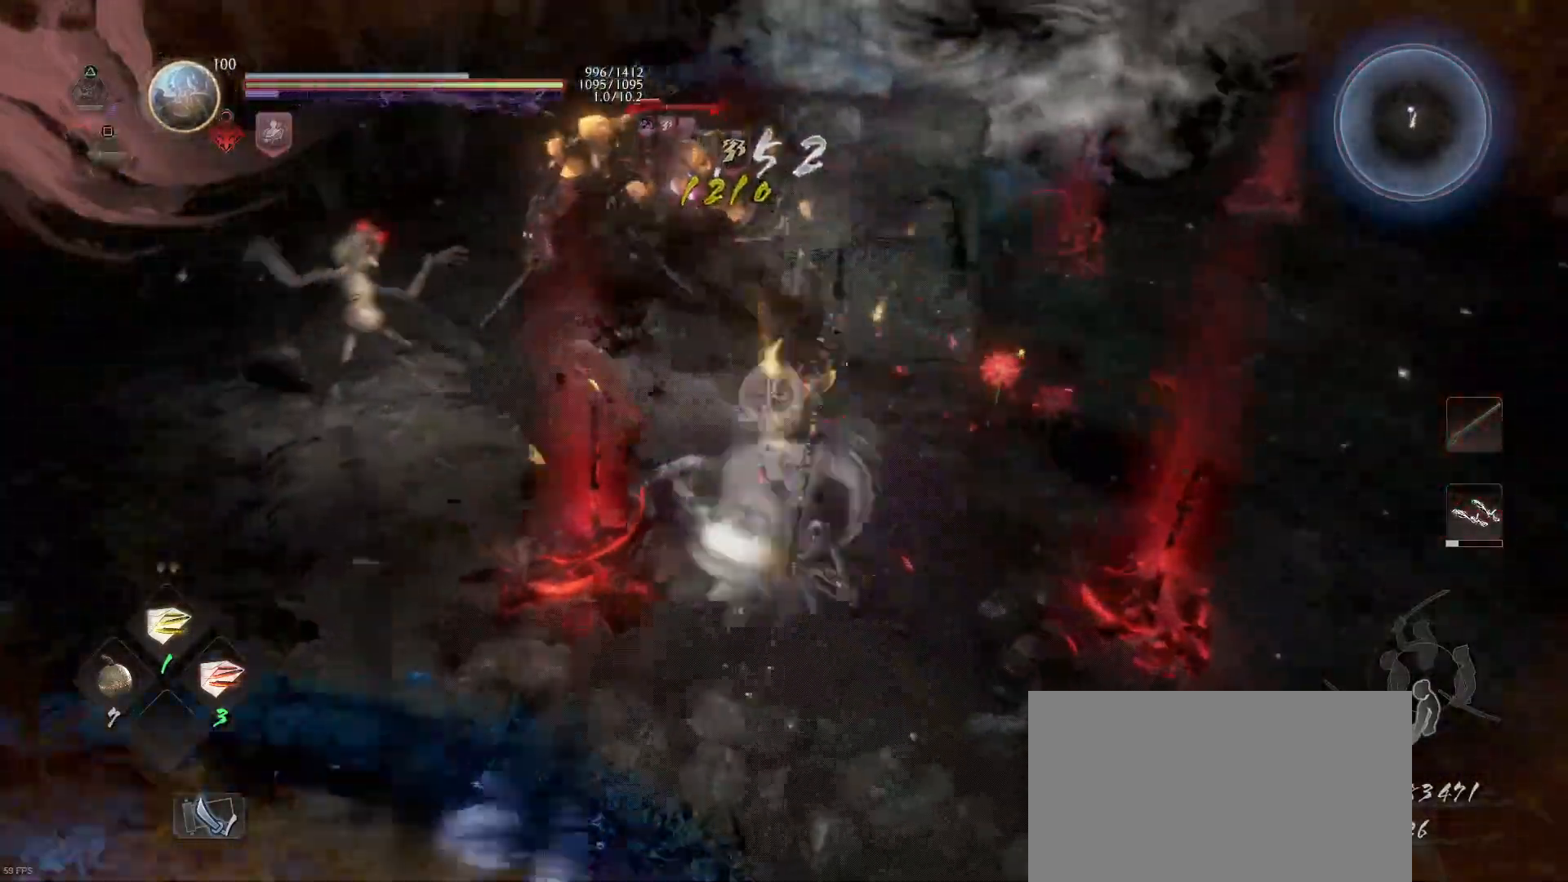
{"buttons": [], "left_stick": "up", "right_stick": "center", "events": [[33, "SQUARE", "down"], [167, "SQUARE", "up"], [233, "SQUARE", "down"], [367, "SQUARE", "up"], [400, "R2", "up"]]}
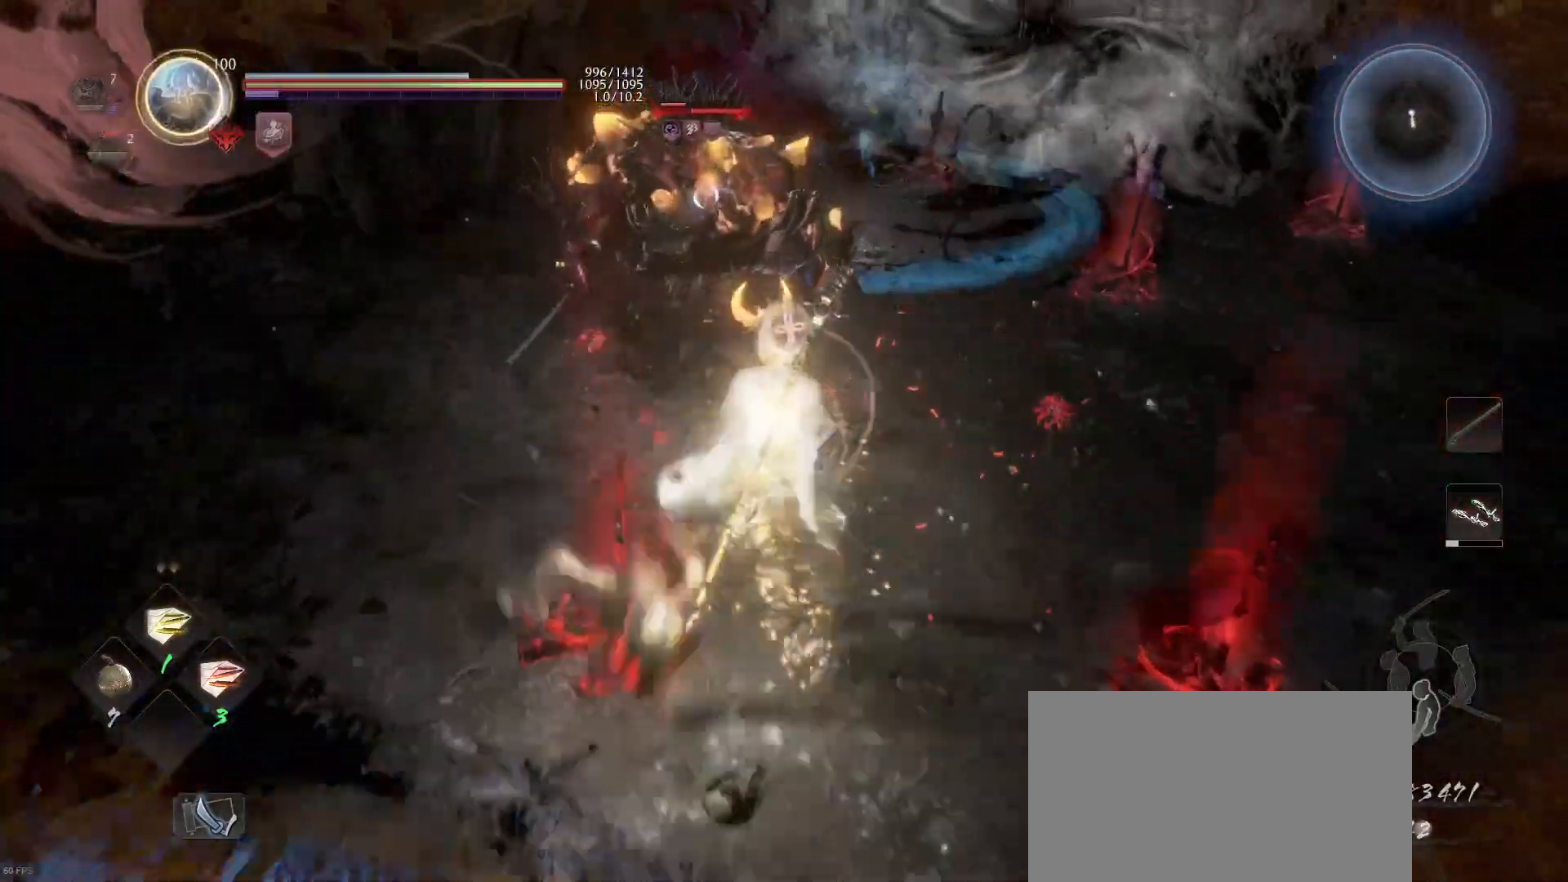
{"buttons": ["SQUARE"], "left_stick": "up", "right_stick": "center", "events": [[133, "CROSS", "down"], [200, "CROSS", "up"], [300, "SQUARE", "down"], [400, "SQUARE", "up"], [467, "SQUARE", "down"]]}
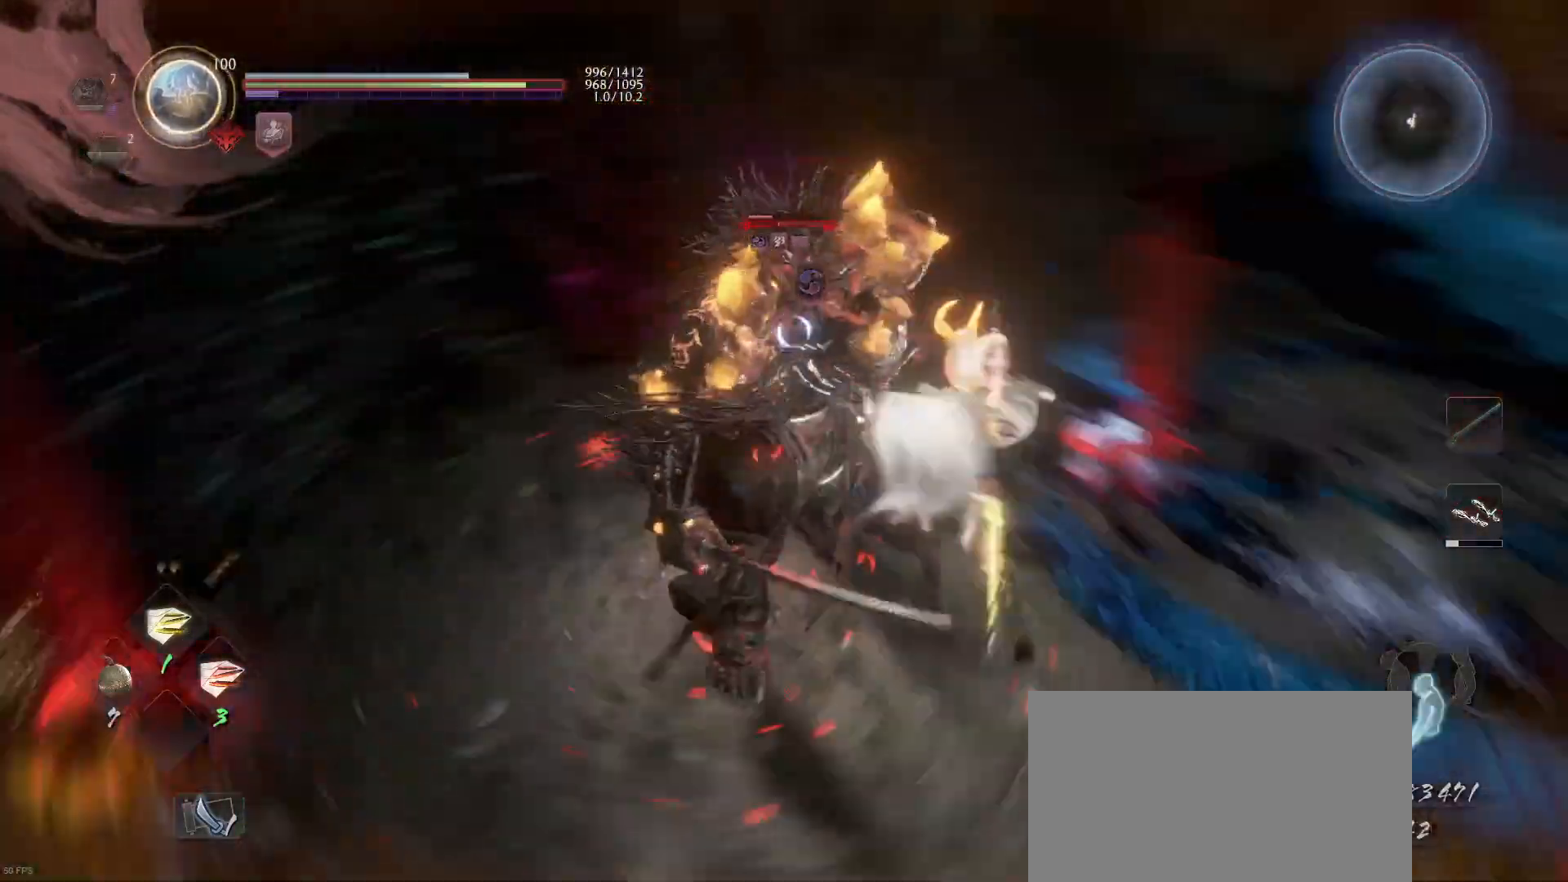
{"buttons": [], "left_stick": "up", "right_stick": "center", "events": [[67, "SQUARE", "up"], [133, "SQUARE", "down"], [267, "SQUARE", "up"], [333, "SQUARE", "down"], [467, "SQUARE", "up"]]}
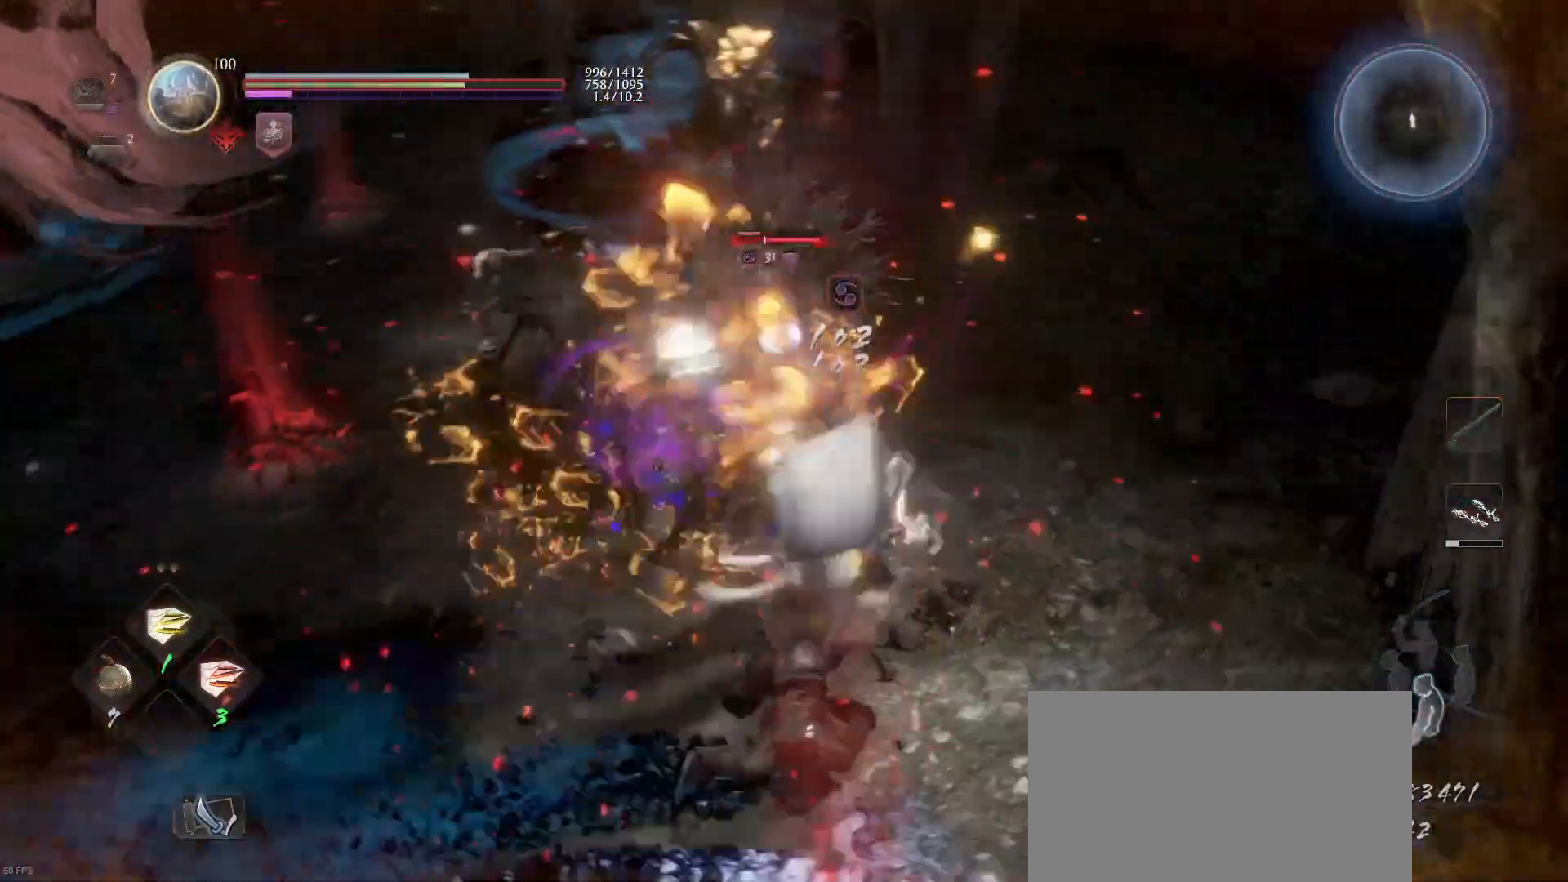
{"buttons": ["SQUARE"], "left_stick": "up", "right_stick": "center", "events": [[33, "SQUARE", "down"], [167, "SQUARE", "up"], [200, "SQUARE", "down"], [333, "SQUARE", "up"], [400, "SQUARE", "down"]]}
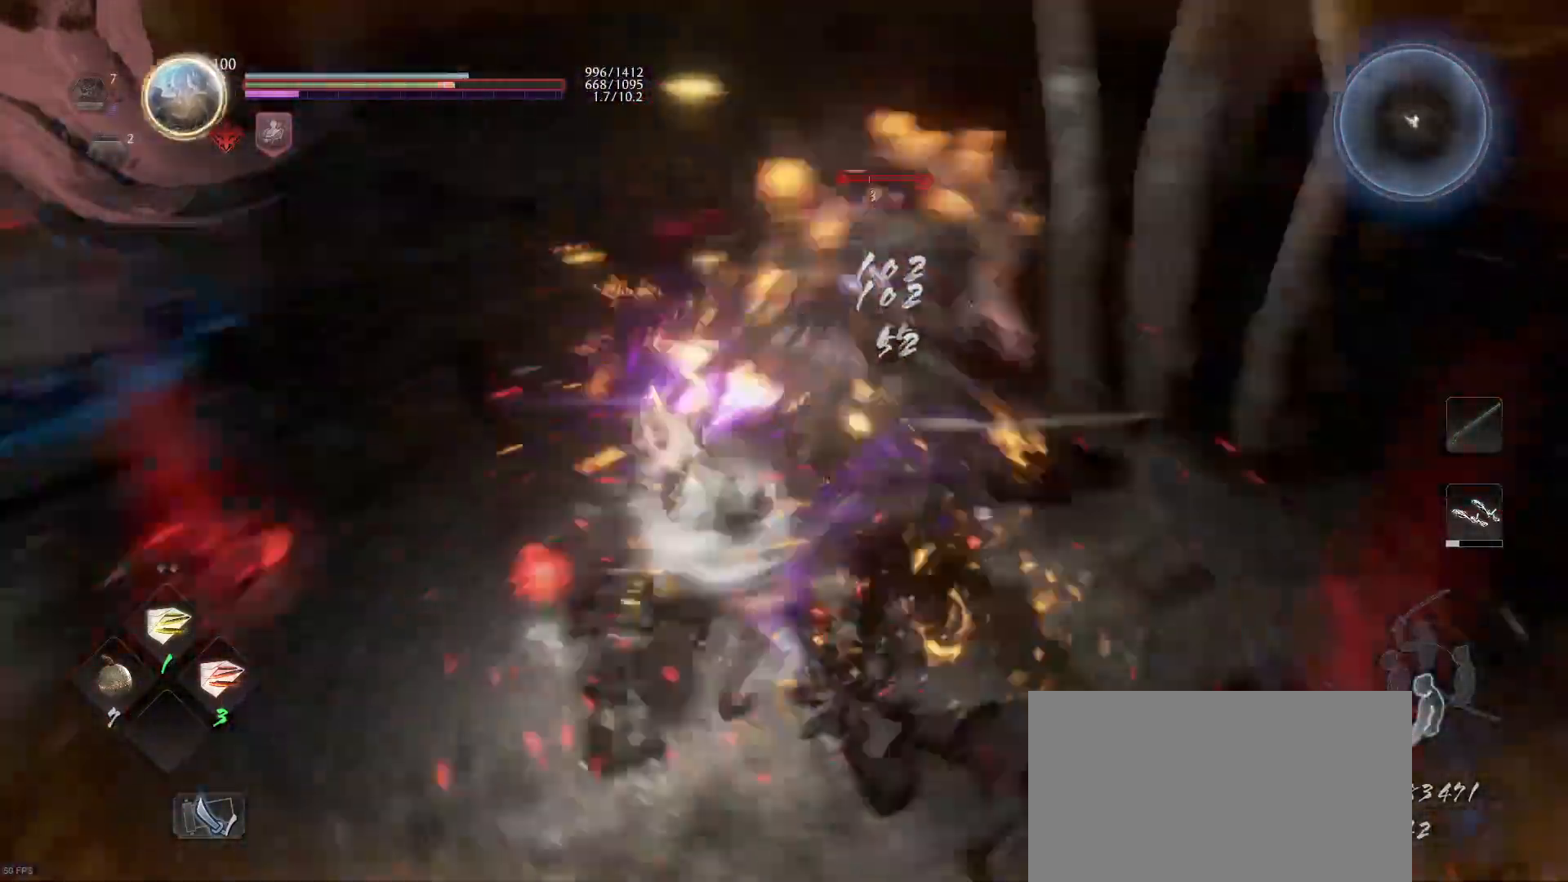
{"buttons": ["CIRCLE", "TRIANGLE"], "left_stick": "up", "right_stick": "center", "events": [[33, "SQUARE", "up"], [300, "CIRCLE", "down"], [300, "TRIANGLE", "down"], [433, "CIRCLE", "up"], [433, "TRIANGLE", "up"], [500, "CIRCLE", "down"], [500, "TRIANGLE", "down"]]}
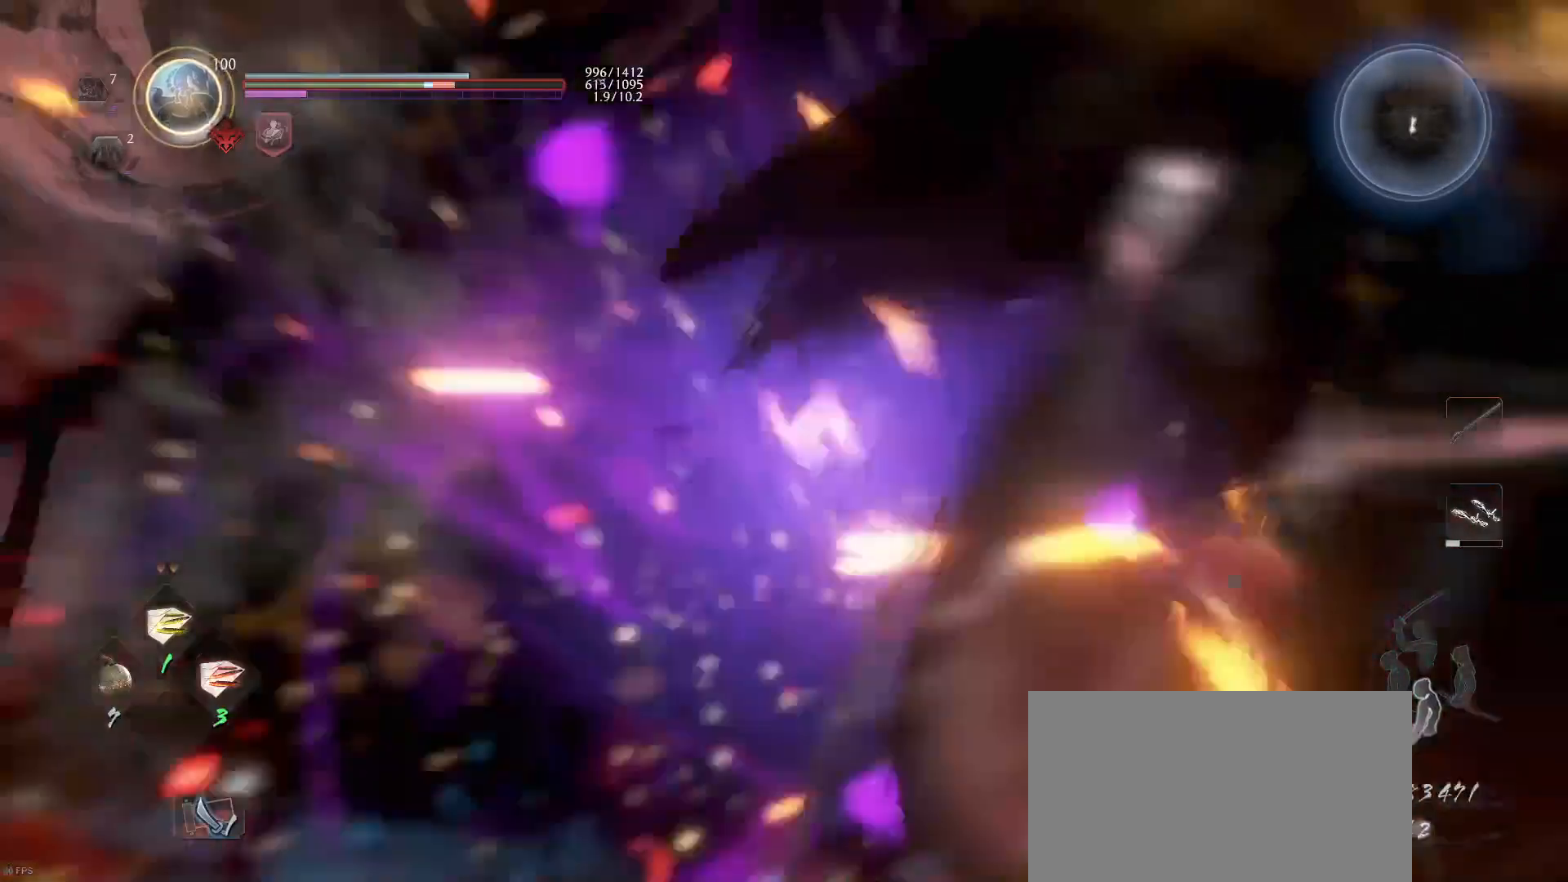
{"buttons": [], "left_stick": "up", "right_stick": "down-right", "events": [[133, "CIRCLE", "up"], [133, "TRIANGLE", "up"], [367, "right_stick", "down-right"]]}
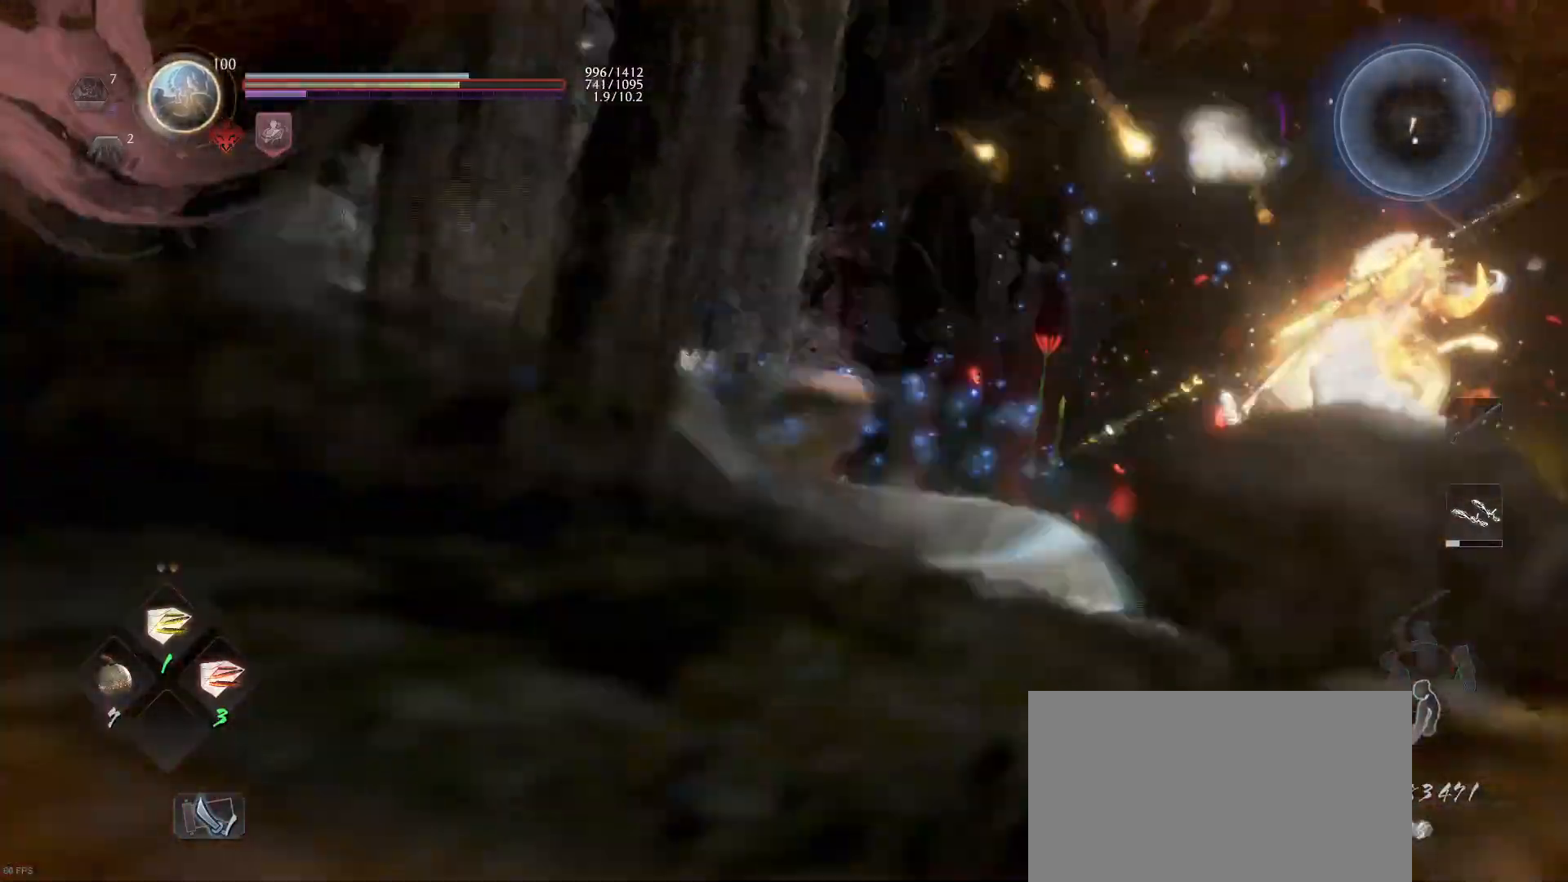
{"buttons": [], "left_stick": "up-right", "right_stick": "right", "events": [[67, "left_stick", "up-right"], [367, "right_stick", "right"]]}
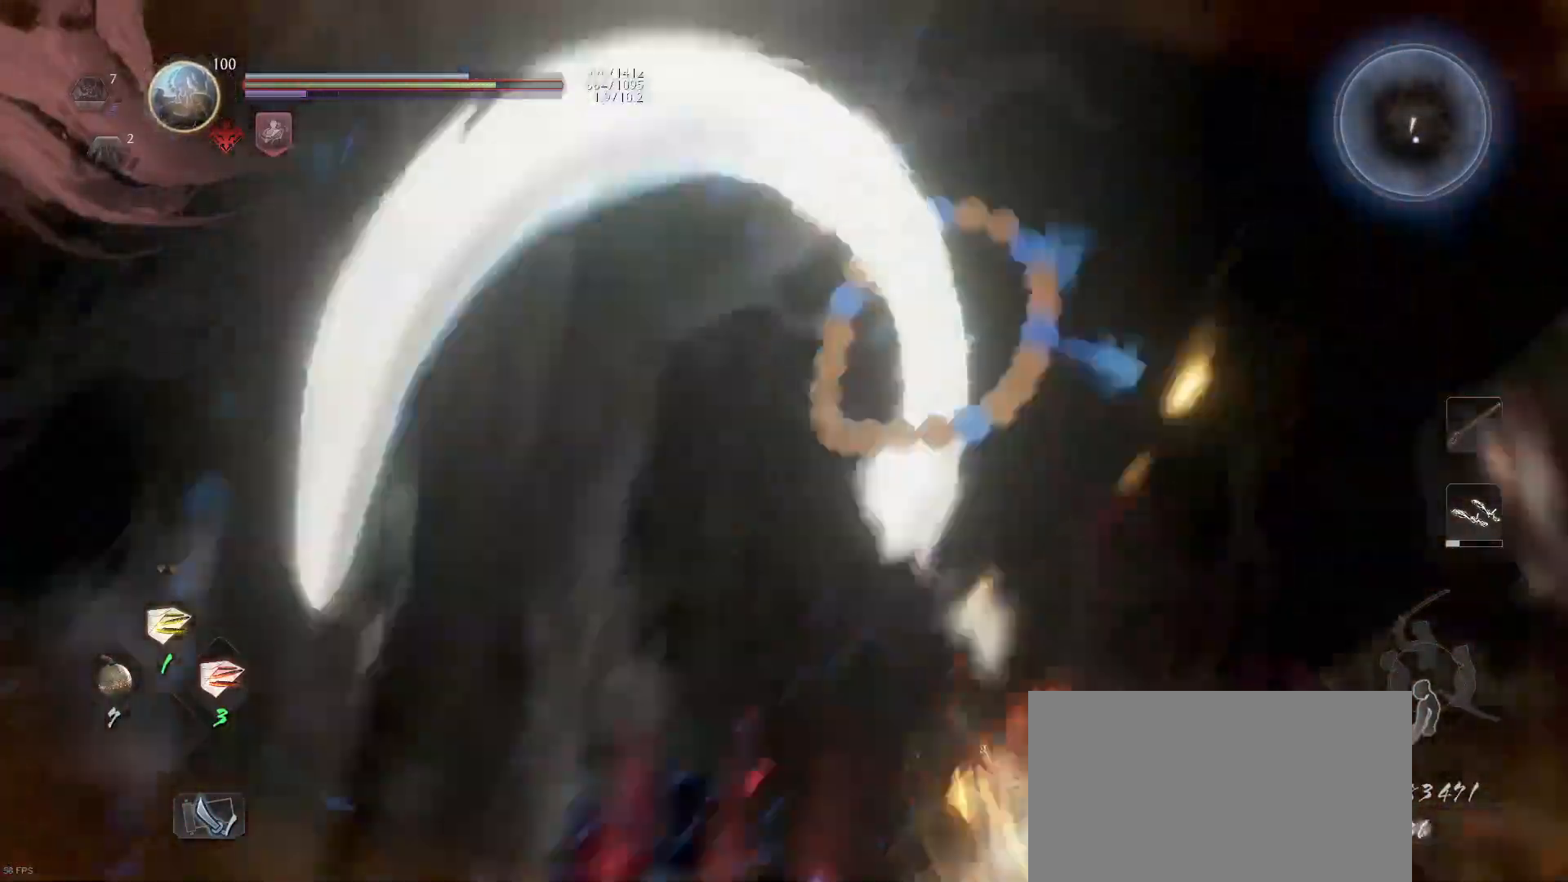
{"buttons": [], "left_stick": "up-right", "right_stick": "right", "events": []}
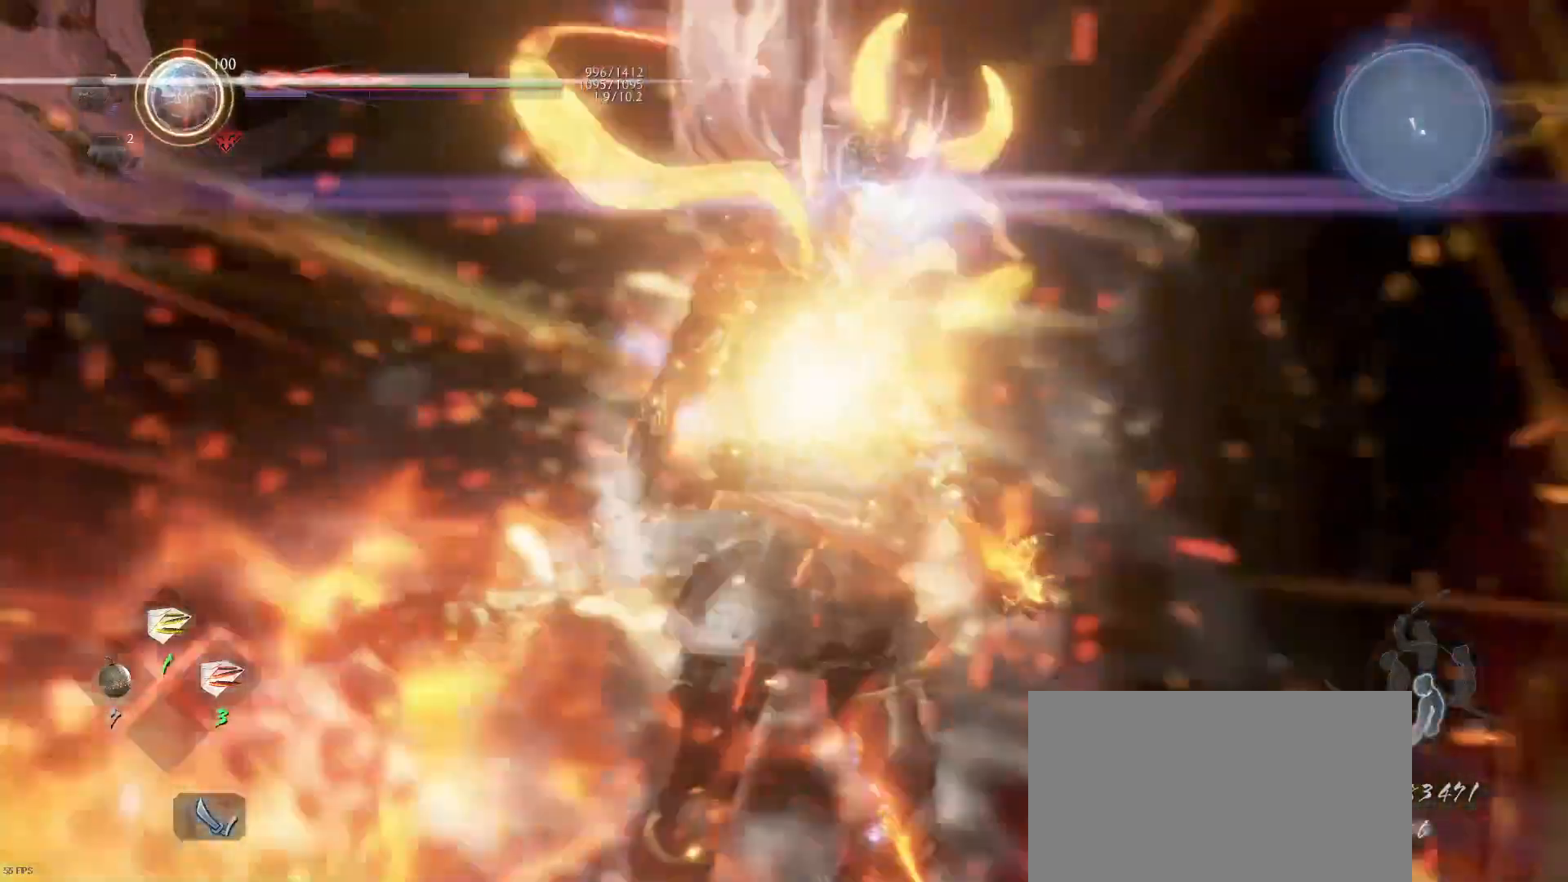
{"buttons": [], "left_stick": "up-right", "right_stick": "center", "events": [[433, "right_stick", "center"]]}
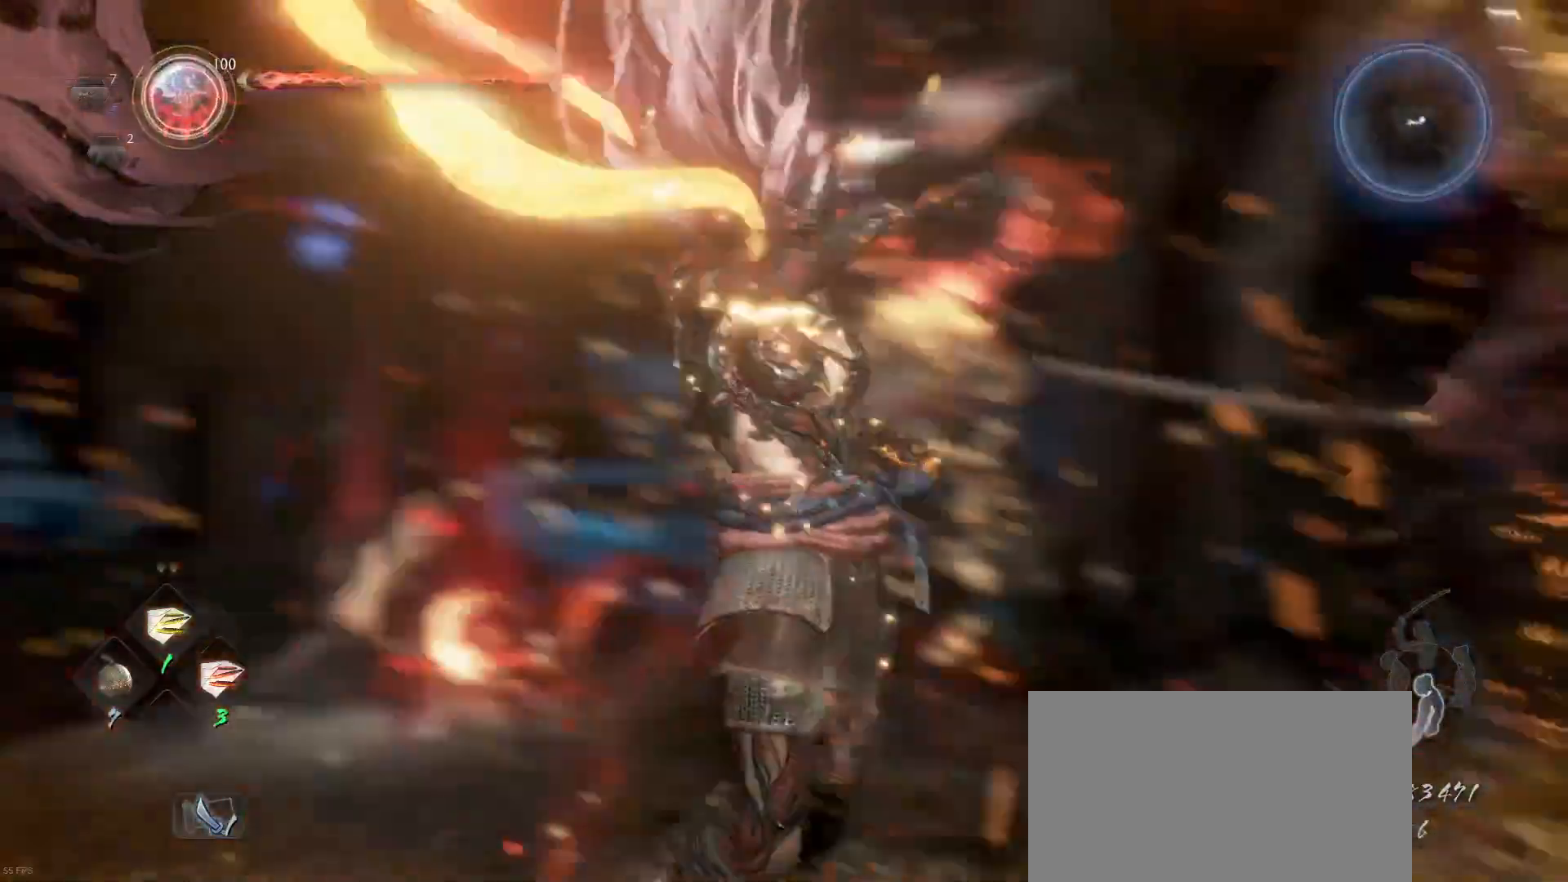
{"buttons": ["SQUARE"], "left_stick": "up", "right_stick": "center", "events": [[33, "SQUARE", "down"], [167, "SQUARE", "up"], [233, "SQUARE", "down"], [367, "SQUARE", "up"], [367, "left_stick", "up"], [433, "SQUARE", "down"]]}
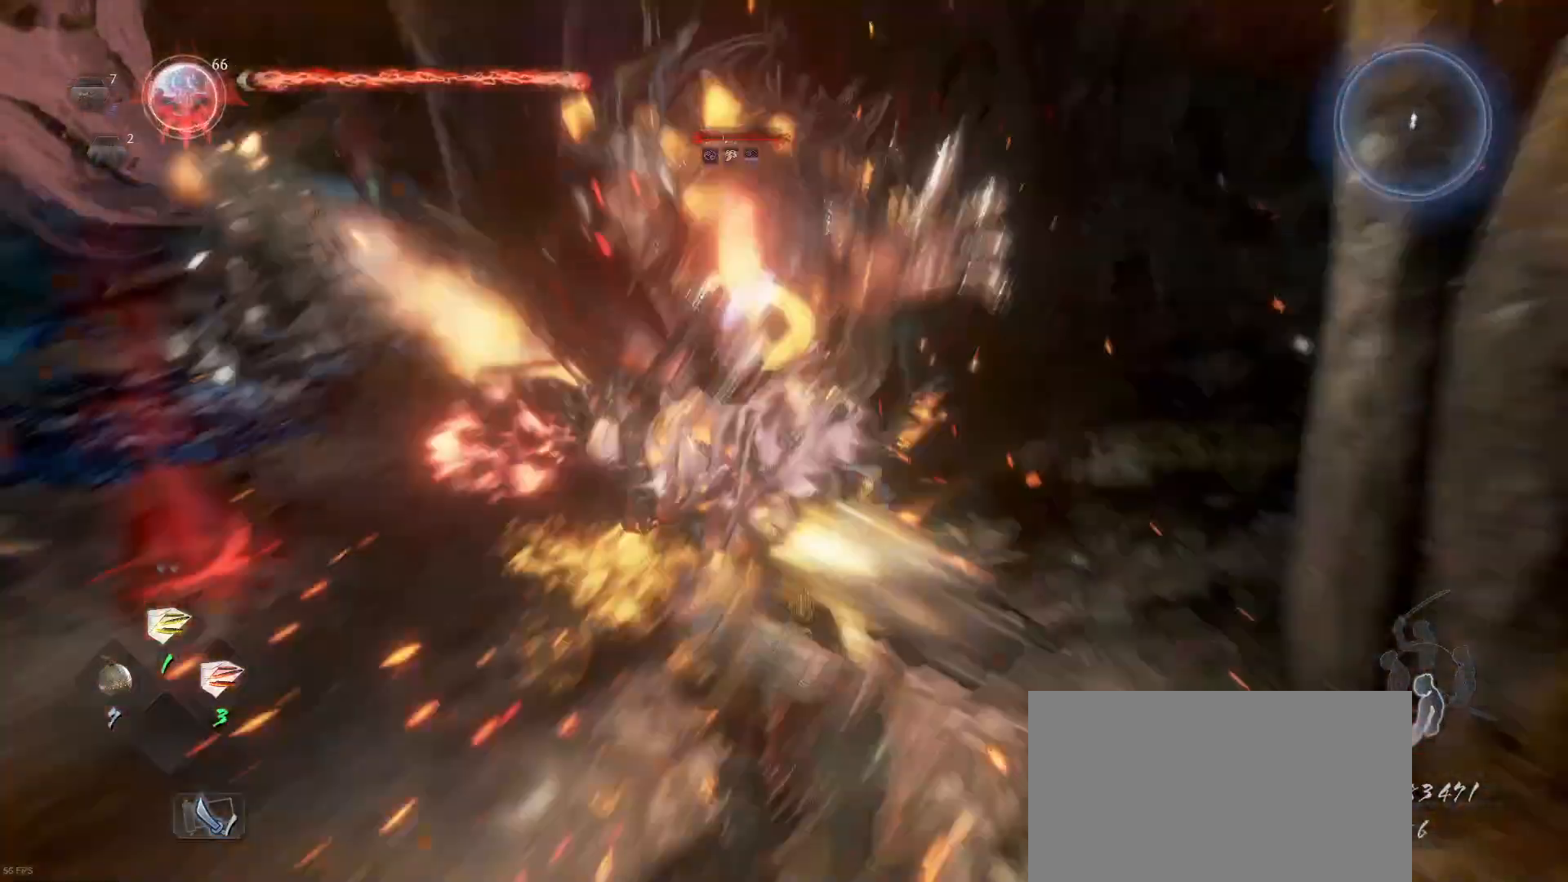
{"buttons": ["SQUARE"], "left_stick": "up", "right_stick": "center", "events": [[67, "SQUARE", "up"], [133, "SQUARE", "down"], [233, "SQUARE", "up"], [300, "SQUARE", "down"], [400, "SQUARE", "up"], [467, "SQUARE", "down"]]}
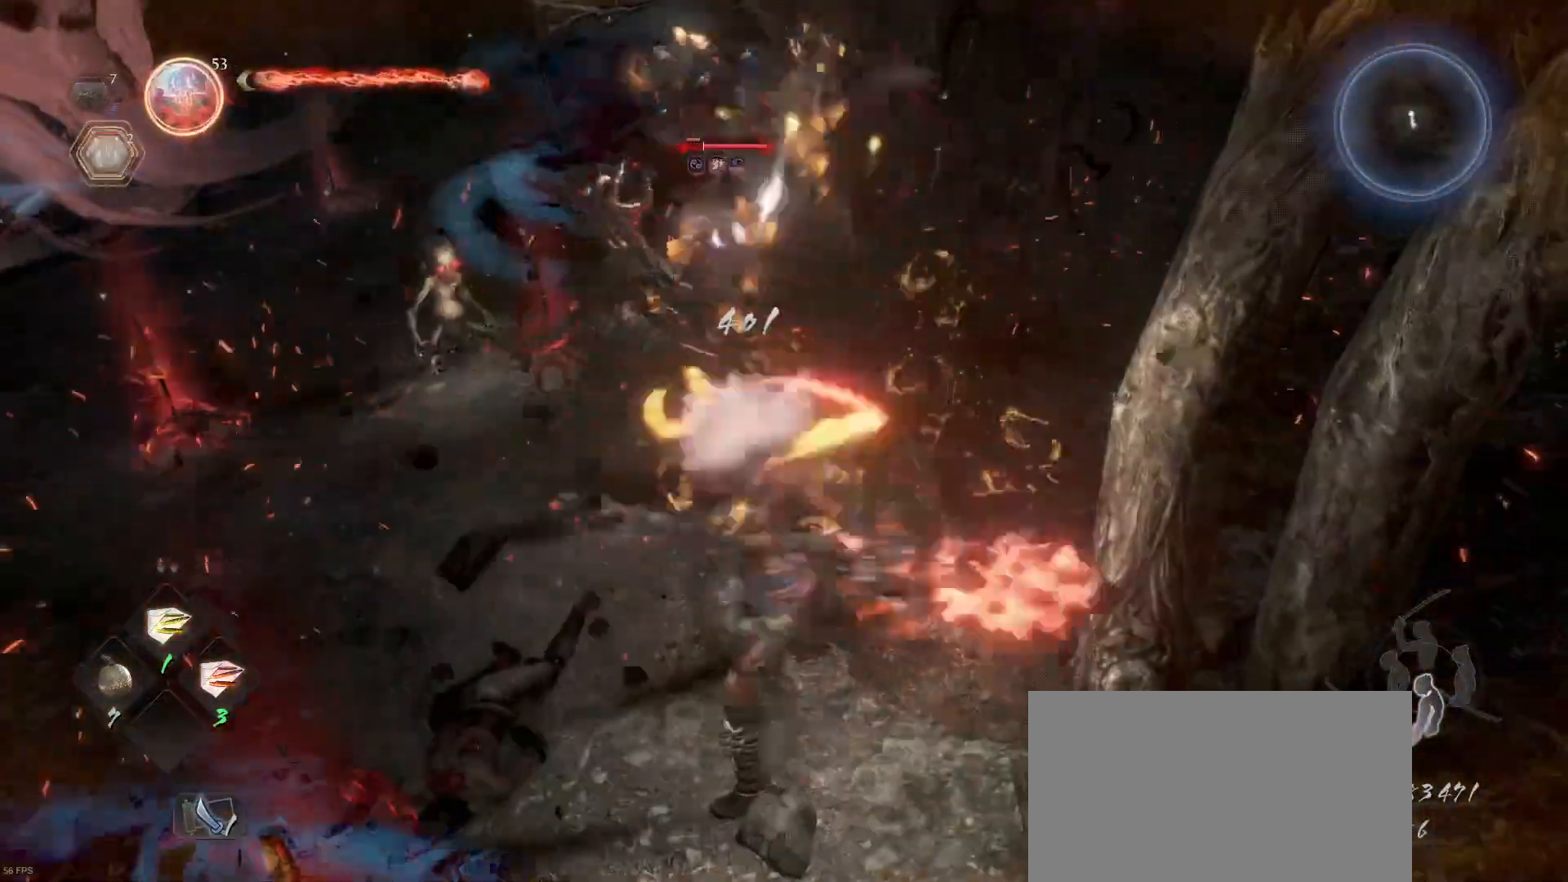
{"buttons": [], "left_stick": "up", "right_stick": "center", "events": [[100, "SQUARE", "up"], [167, "SQUARE", "down"], [267, "SQUARE", "up"], [367, "SQUARE", "down"], [500, "SQUARE", "up"]]}
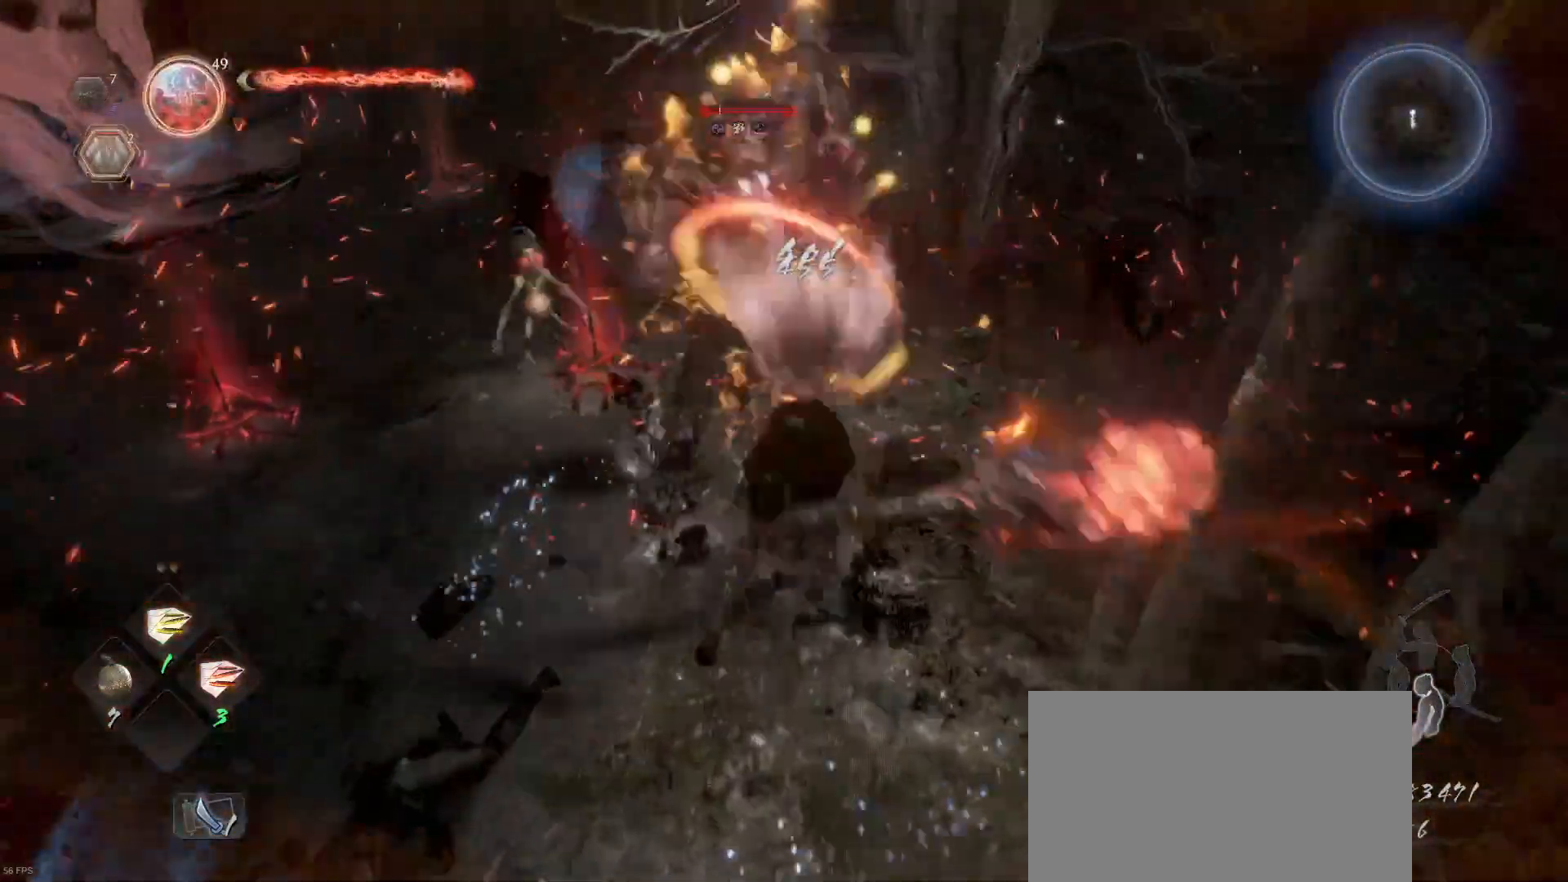
{"buttons": ["SQUARE"], "left_stick": "up", "right_stick": "center", "events": [[67, "SQUARE", "down"], [200, "SQUARE", "up"], [267, "SQUARE", "down"], [400, "SQUARE", "up"], [467, "SQUARE", "down"]]}
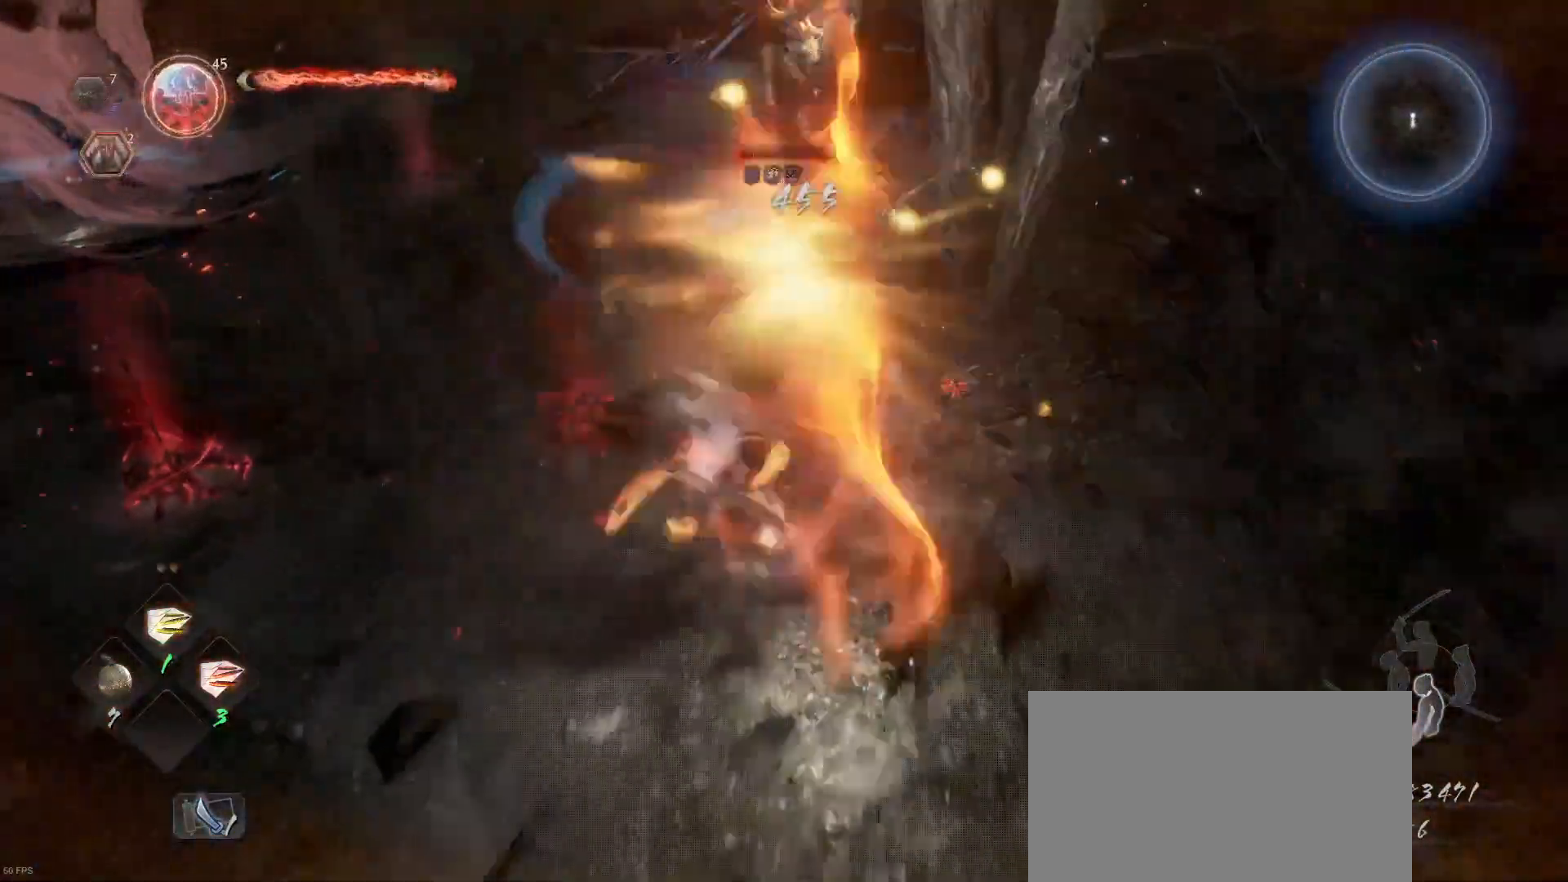
{"buttons": [], "left_stick": "up", "right_stick": "center", "events": [[100, "SQUARE", "up"], [367, "SQUARE", "down"], [467, "SQUARE", "up"]]}